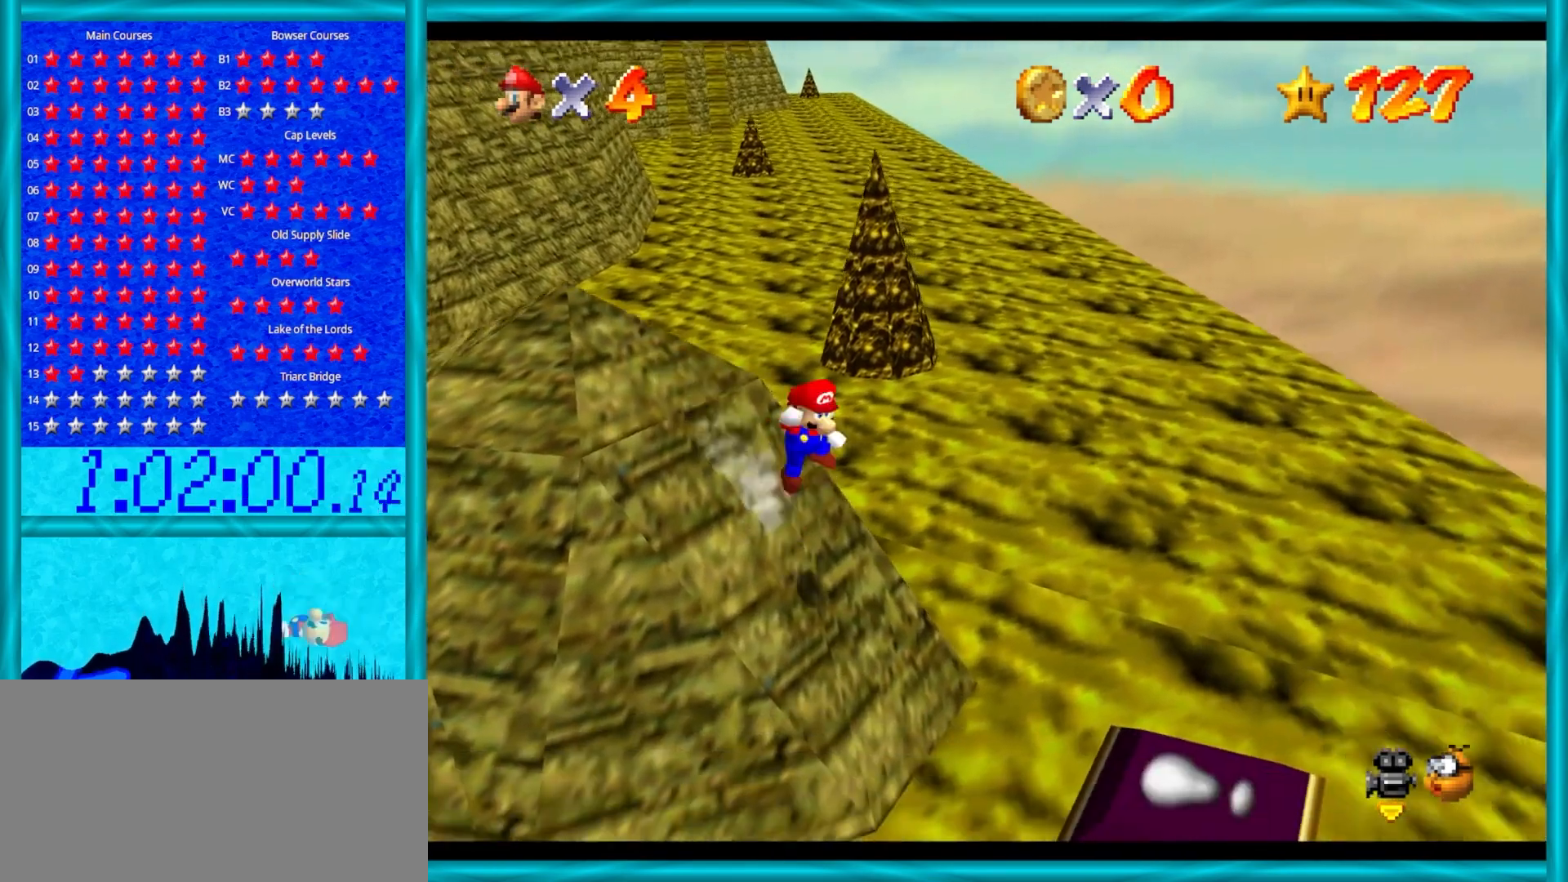
Gameplay with a controller (Nintendo layout); each line is a JSON object with the inputs held at the frame after it. "events" lists button and stick changes between this image and that frame as [ms after this image, input, new state], when the widget could be followed in between. Not read: L1 L3 R3.
{"buttons": ["A"], "left_stick": "right", "events": [[200, "left_stick", "down-right"], [367, "left_stick", "right"]]}
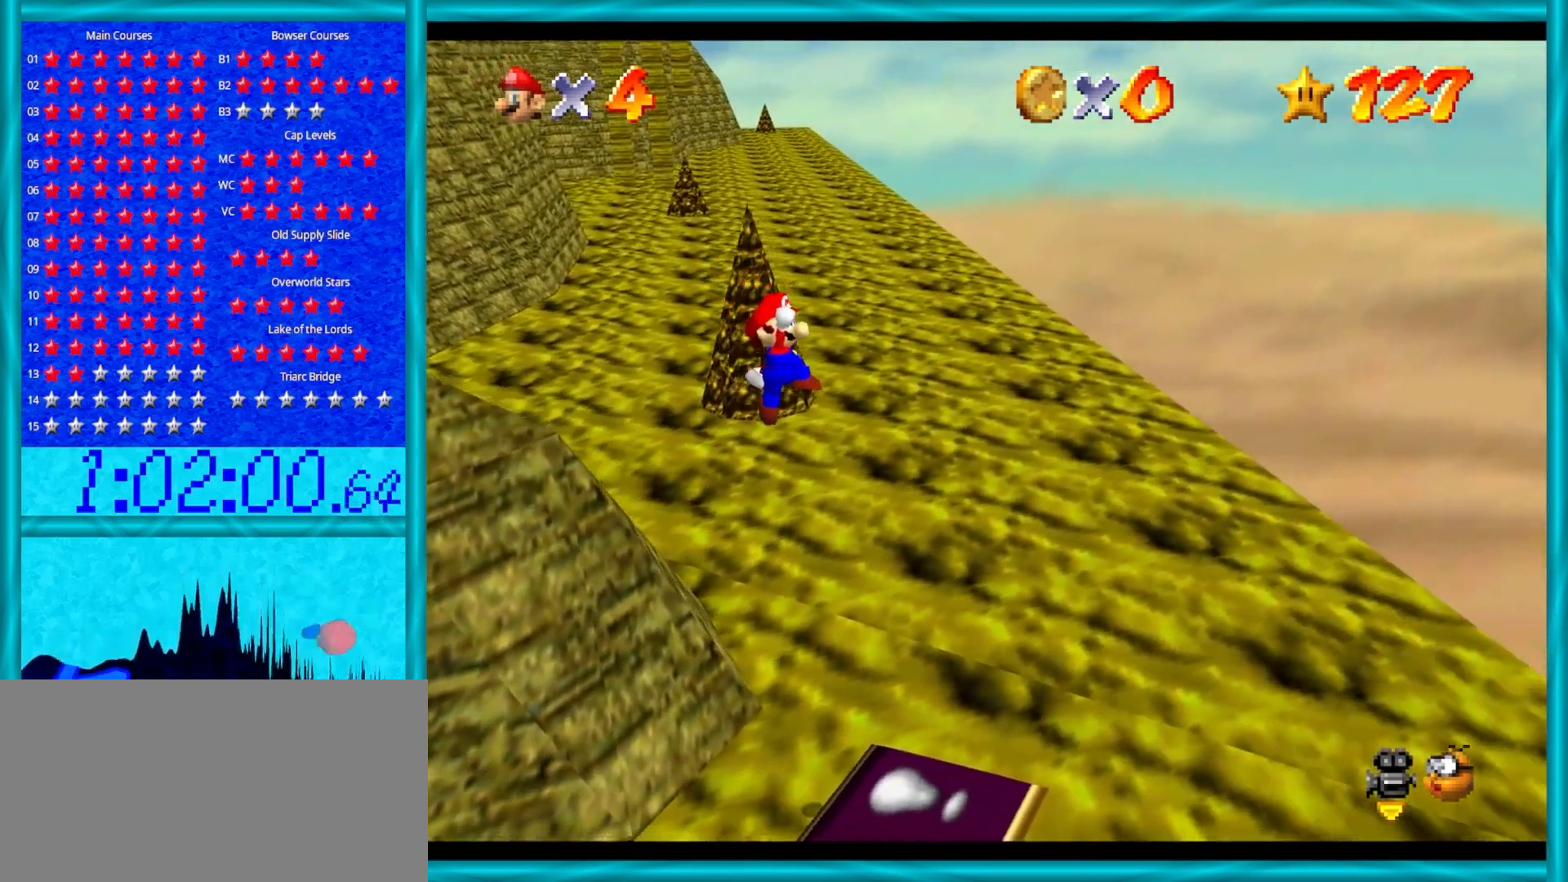
{"buttons": [], "left_stick": "up-left", "events": [[83, "left_stick", "left"], [183, "left_stick", "up-left"], [267, "B", "down"], [450, "B", "up"], [483, "A", "up"]]}
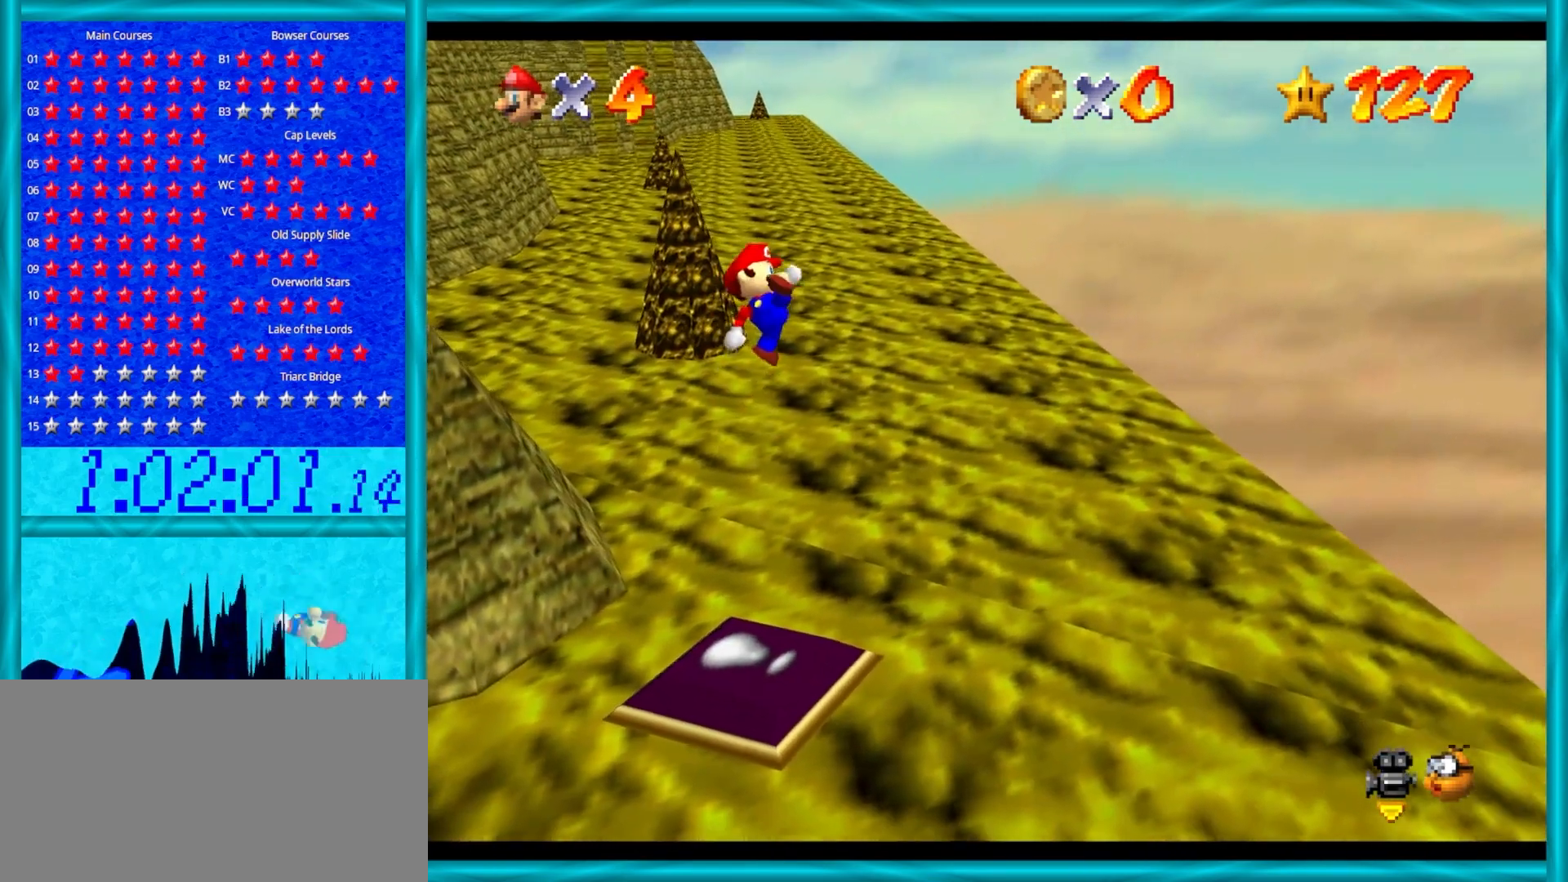
{"buttons": [], "left_stick": "center", "events": [[117, "C_RIGHT", "down"], [250, "C_RIGHT", "up"], [333, "left_stick", "up"], [500, "left_stick", "center"]]}
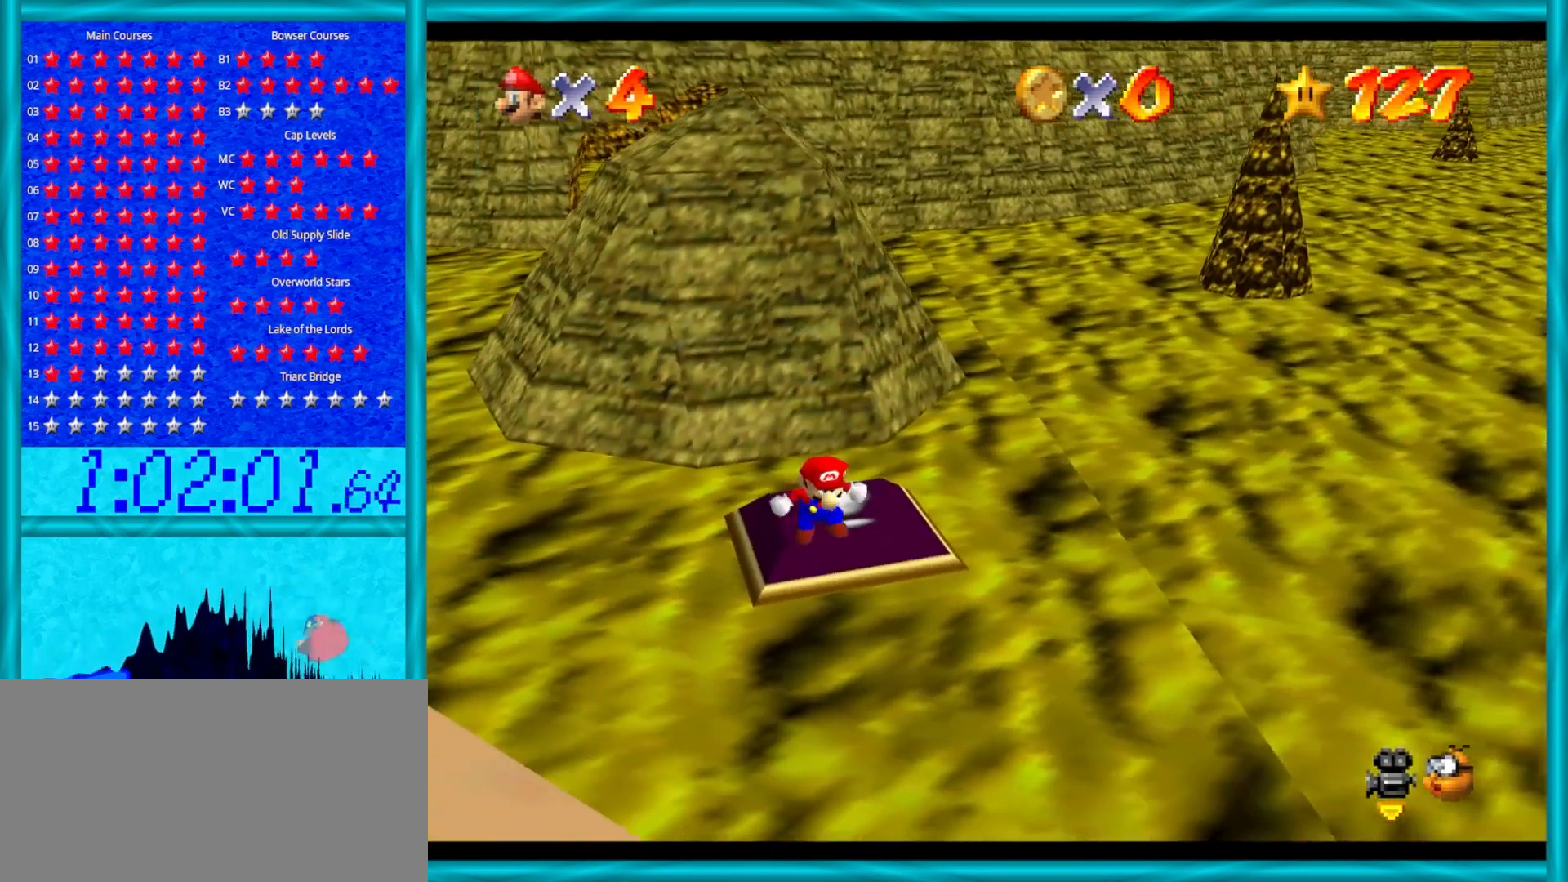
{"buttons": [], "left_stick": "up", "events": [[367, "left_stick", "up"]]}
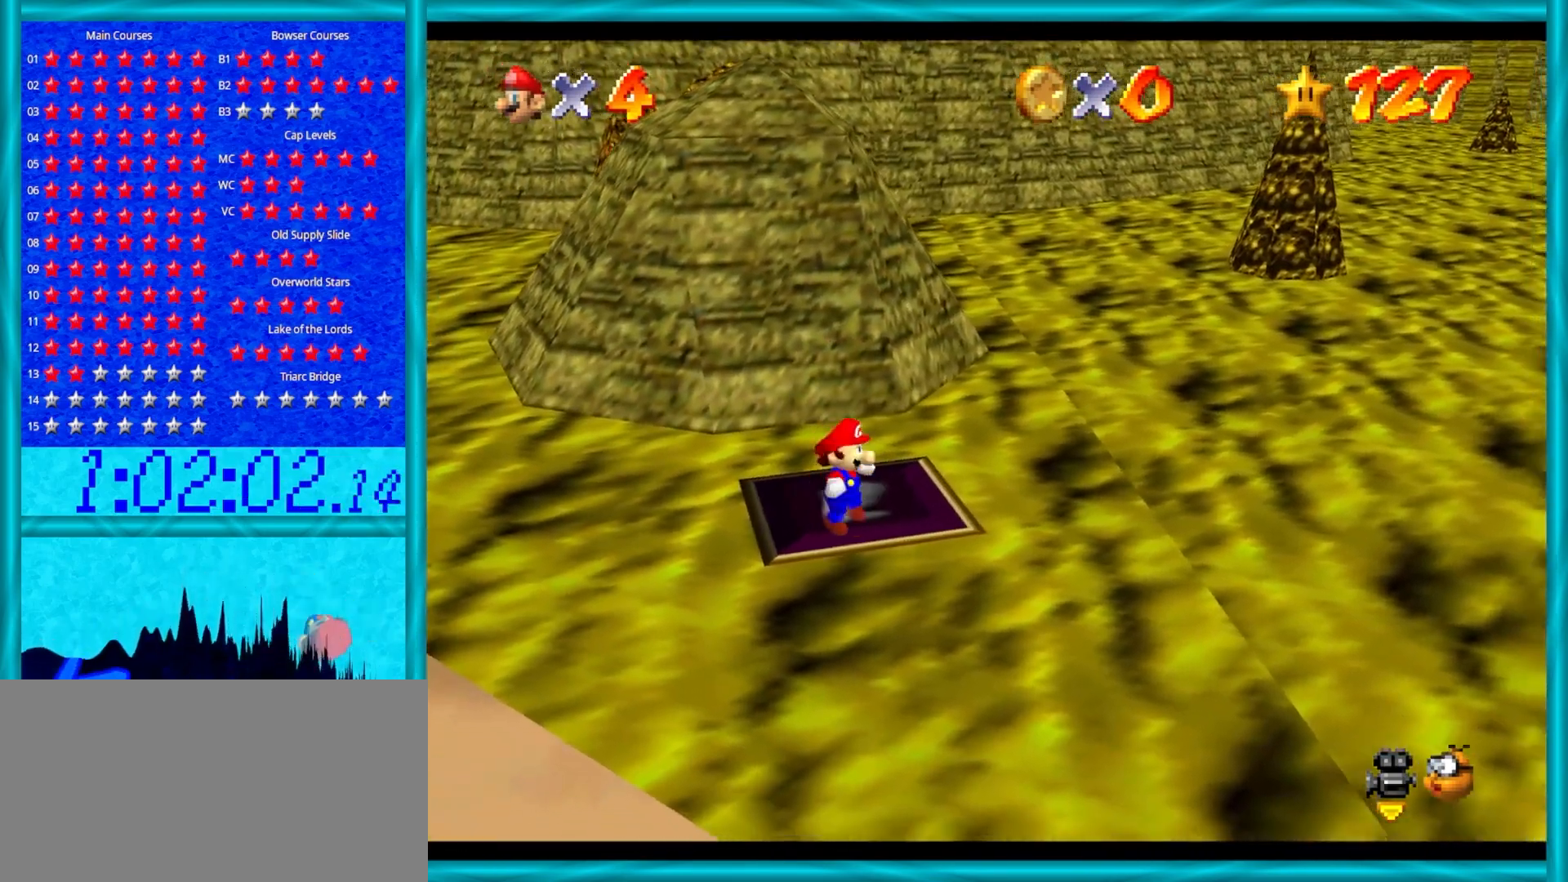
{"buttons": ["Z"], "left_stick": "up", "events": [[450, "Z", "down"]]}
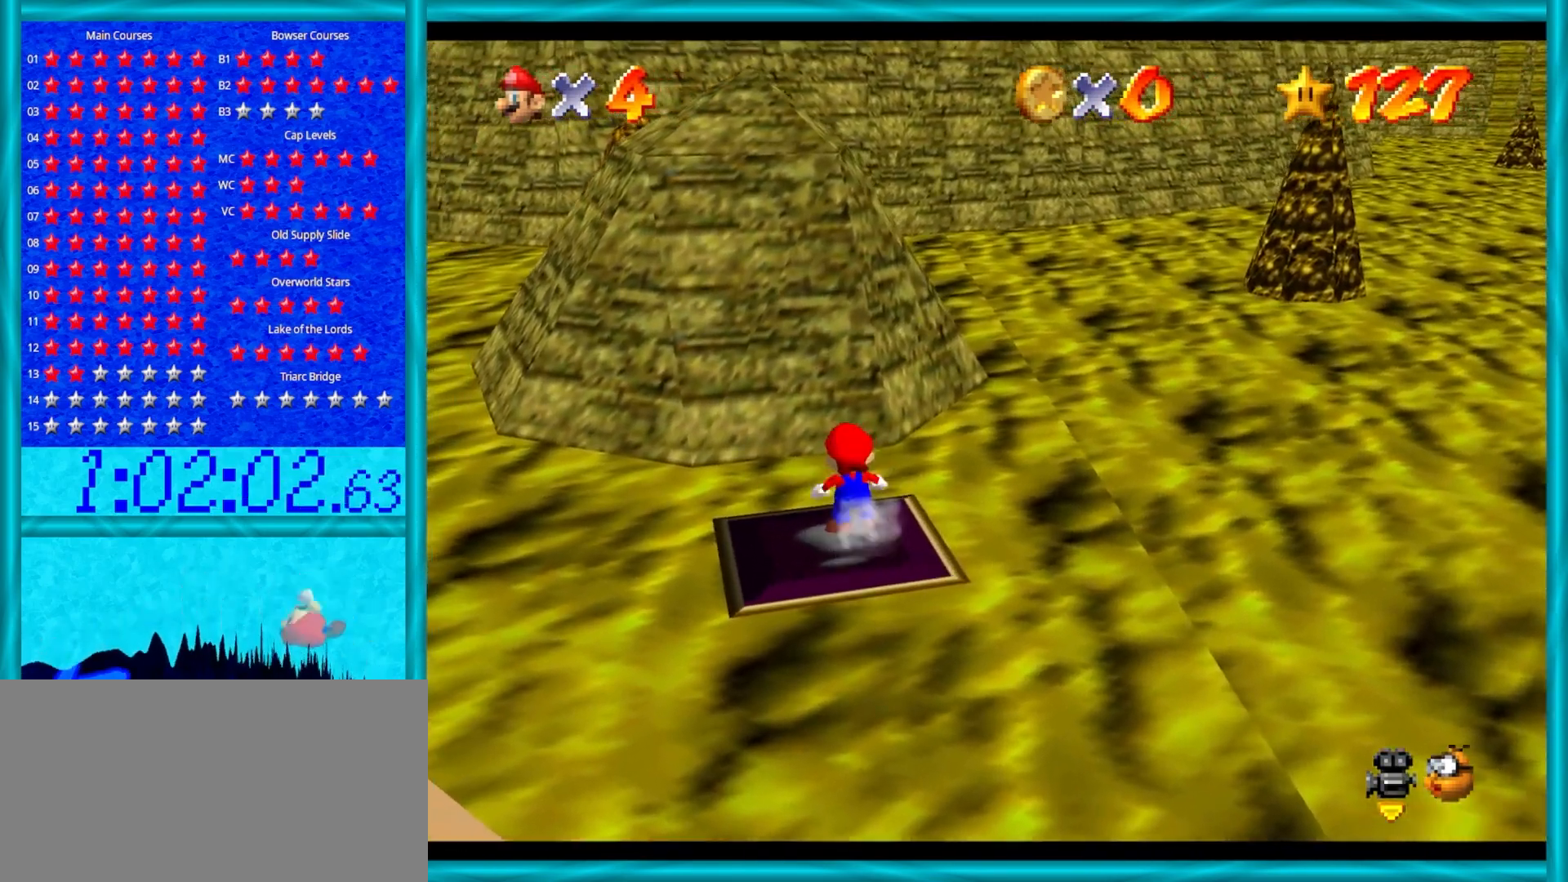
{"buttons": [], "left_stick": "up-left", "events": [[50, "A", "down"], [317, "Z", "up"], [350, "left_stick", "up-left"], [400, "A", "up"]]}
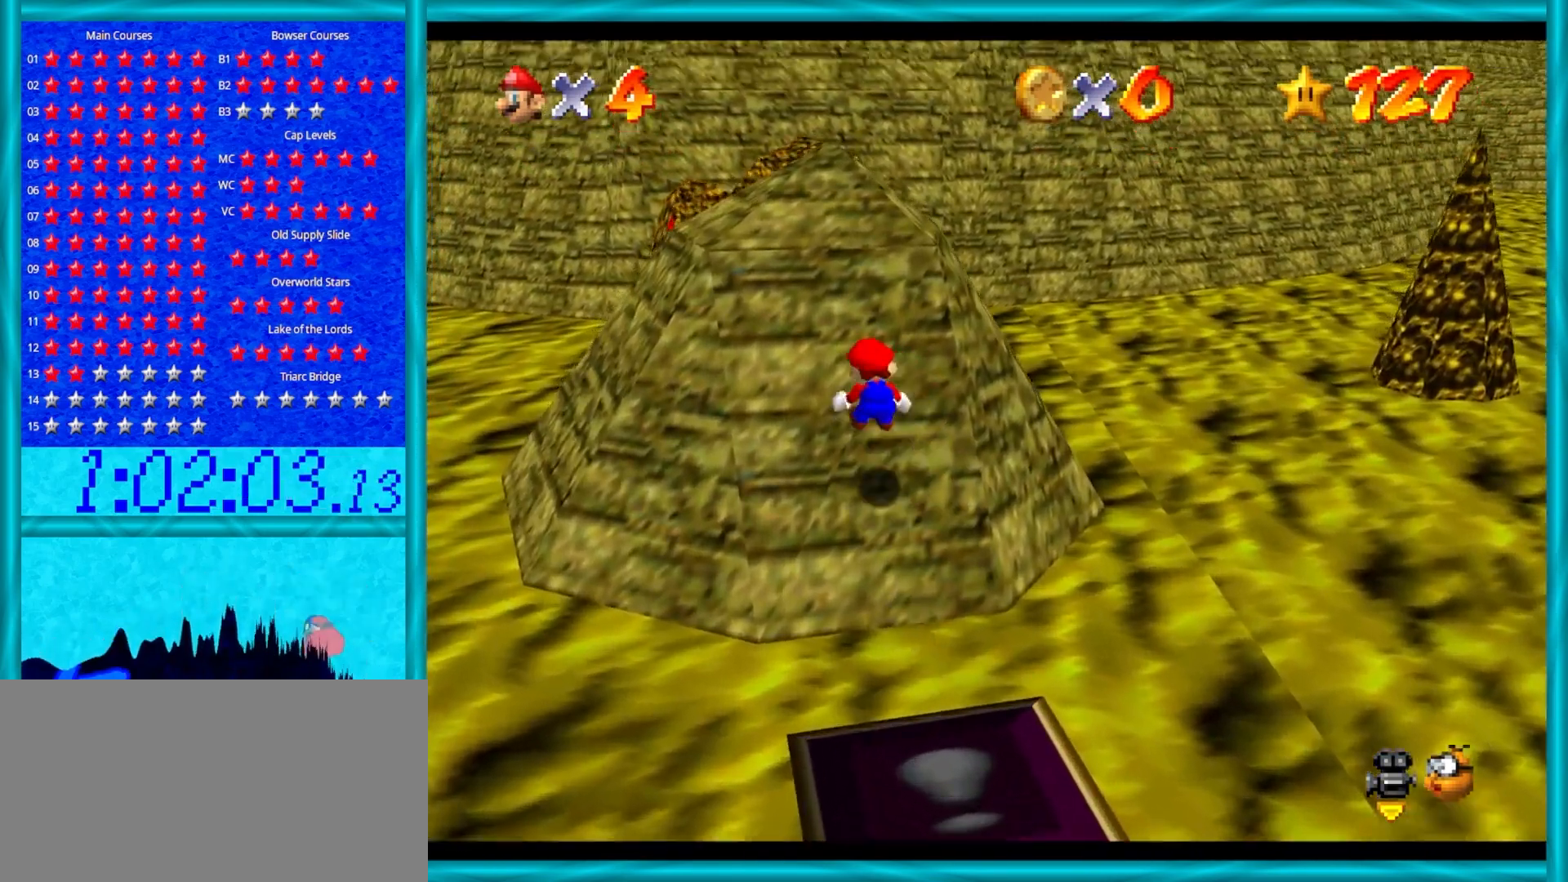
{"buttons": [], "left_stick": "up", "events": [[417, "left_stick", "up"]]}
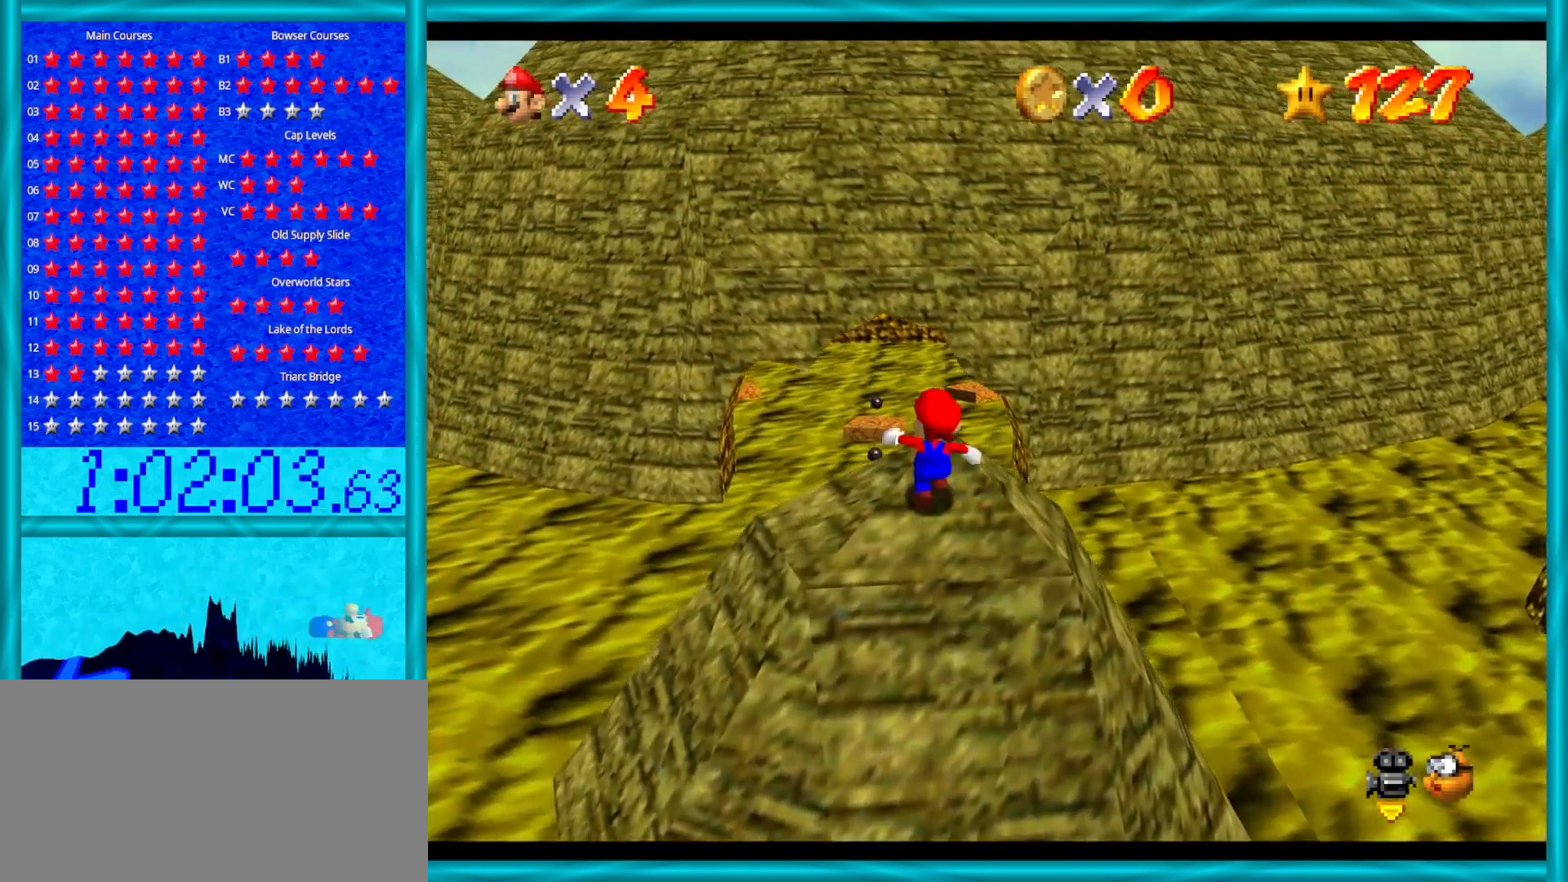
{"buttons": ["A"], "left_stick": "up", "events": [[283, "A", "down"]]}
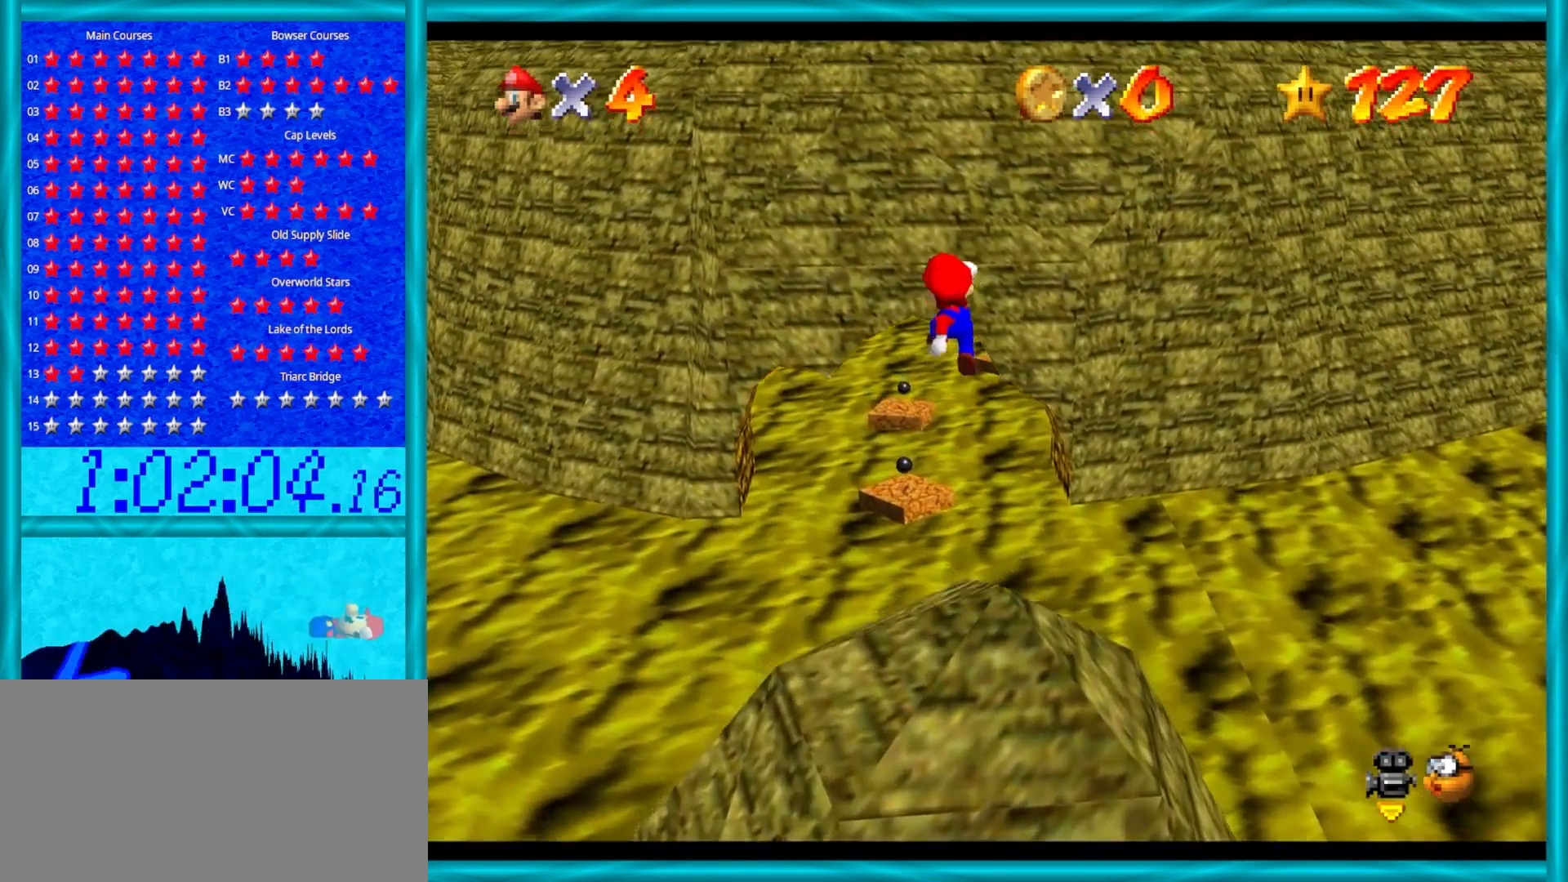
{"buttons": ["A"], "left_stick": "up", "events": []}
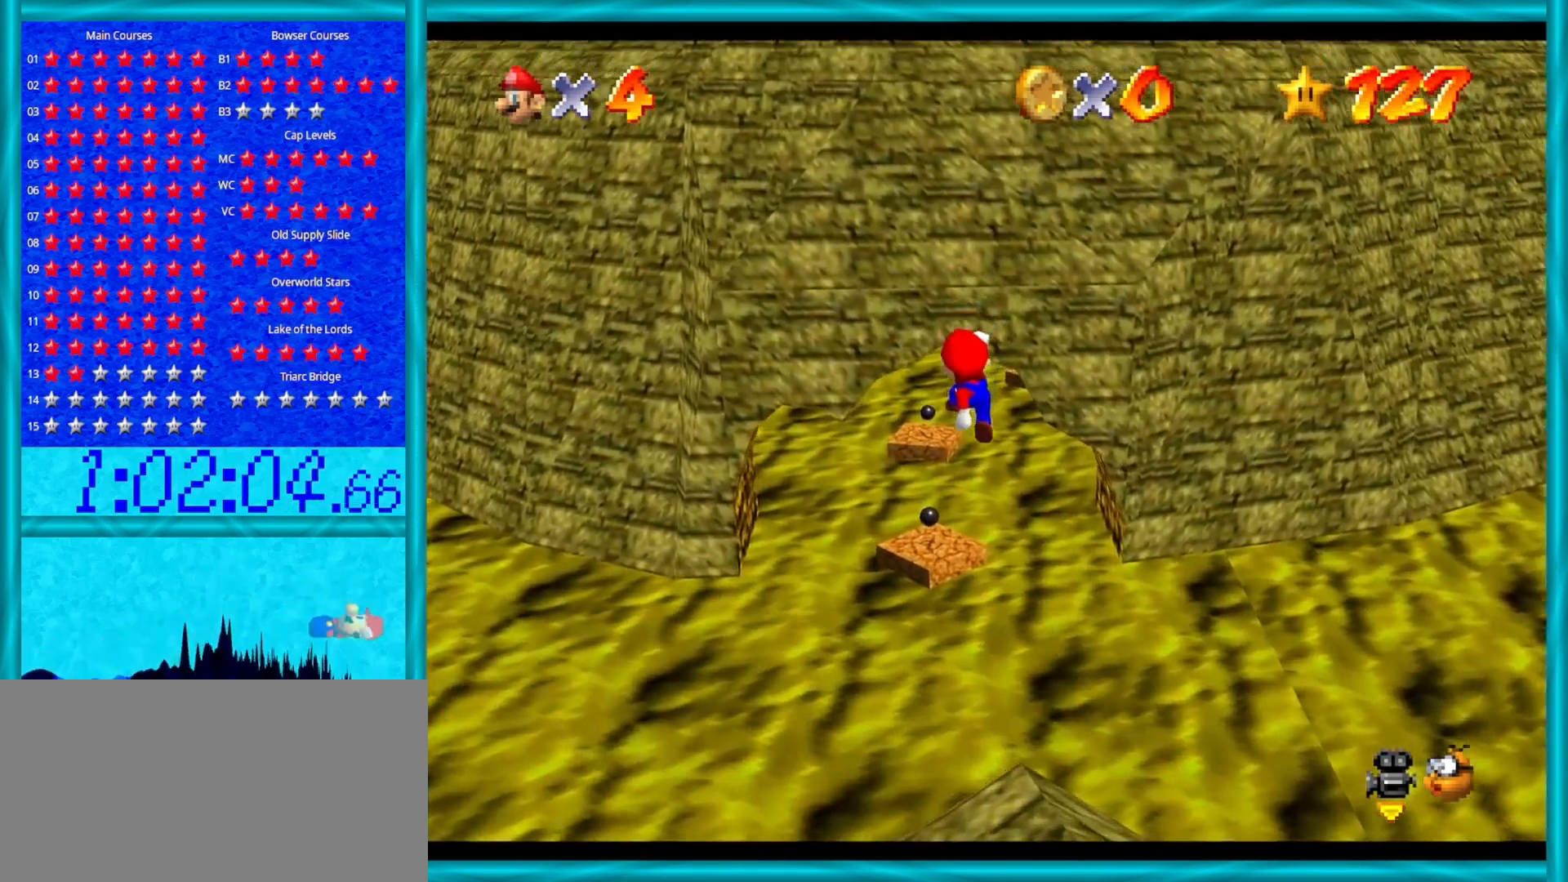
{"buttons": ["A", "B"], "left_stick": "up", "events": [[50, "left_stick", "down"], [233, "B", "down"], [250, "left_stick", "up"]]}
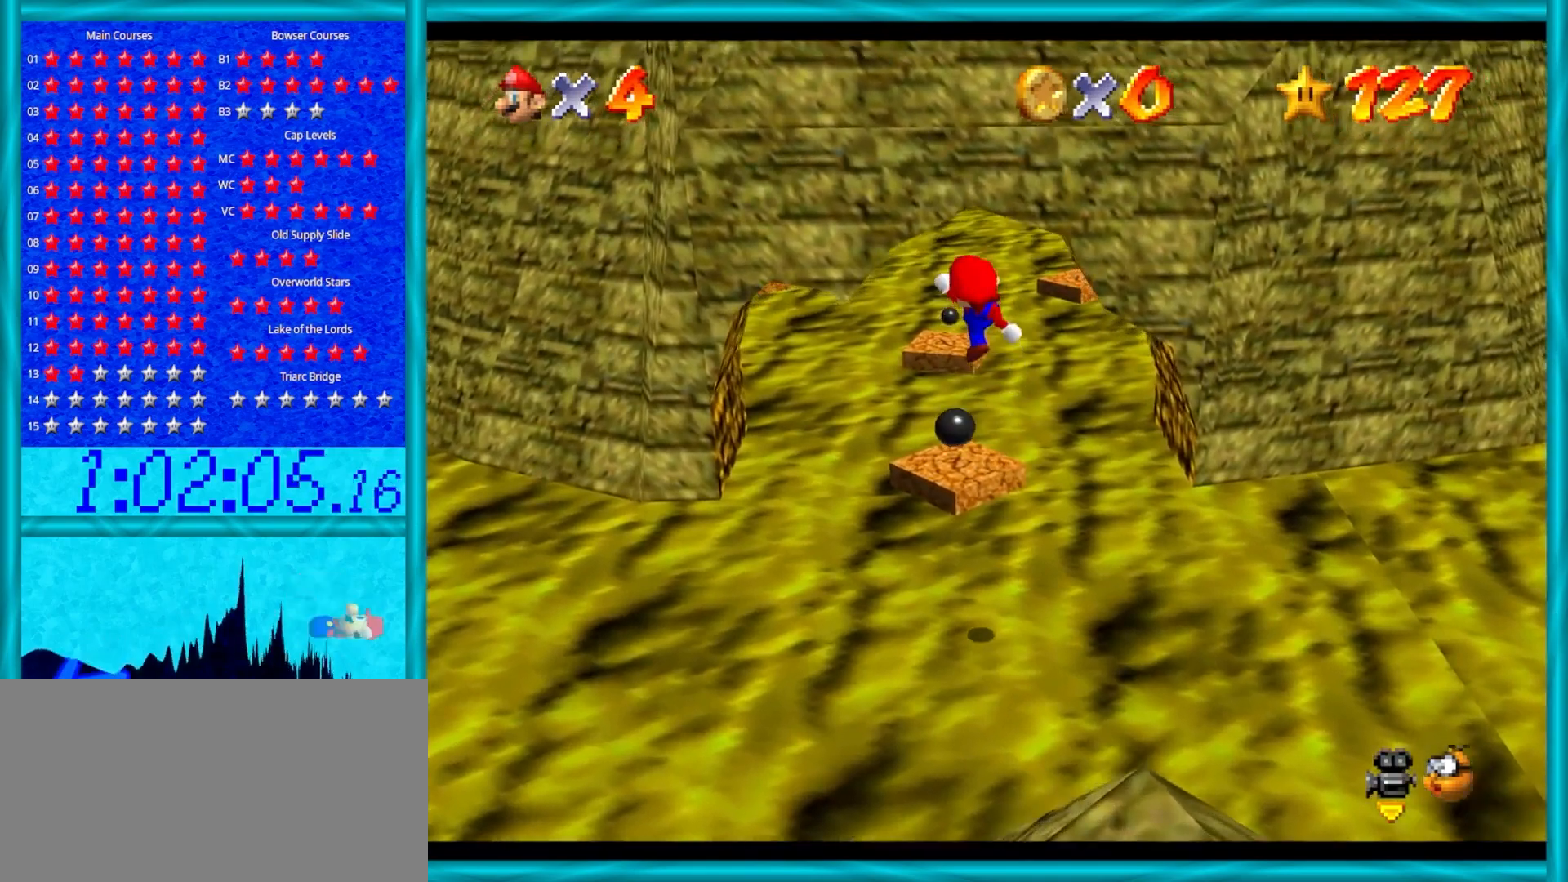
{"buttons": [], "left_stick": "up", "events": [[217, "B", "up"], [317, "A", "up"]]}
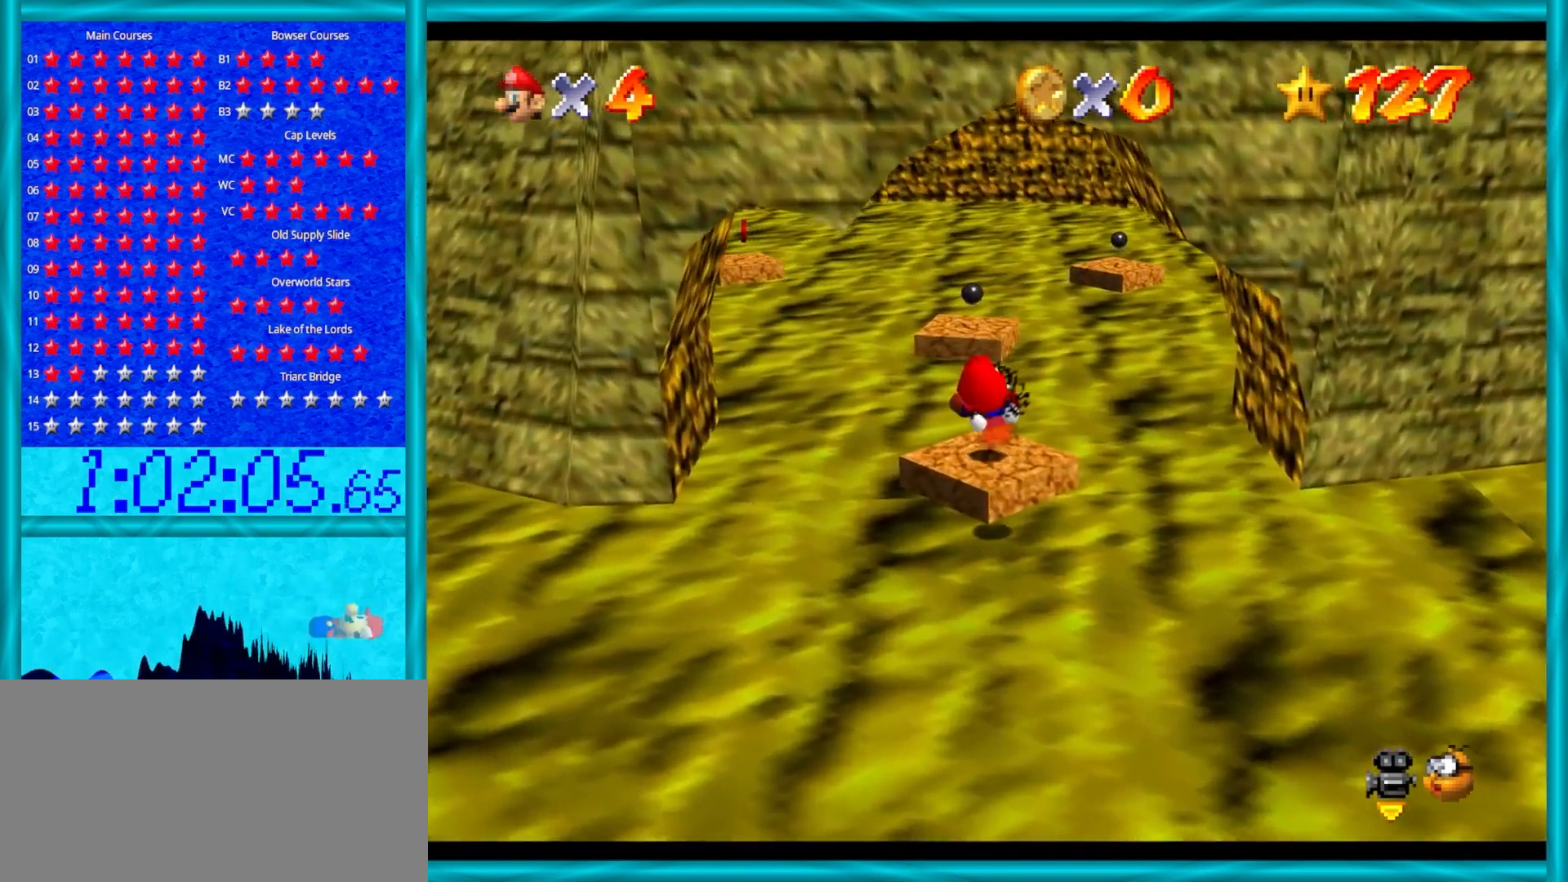
{"buttons": [], "left_stick": "center", "events": [[33, "left_stick", "center"]]}
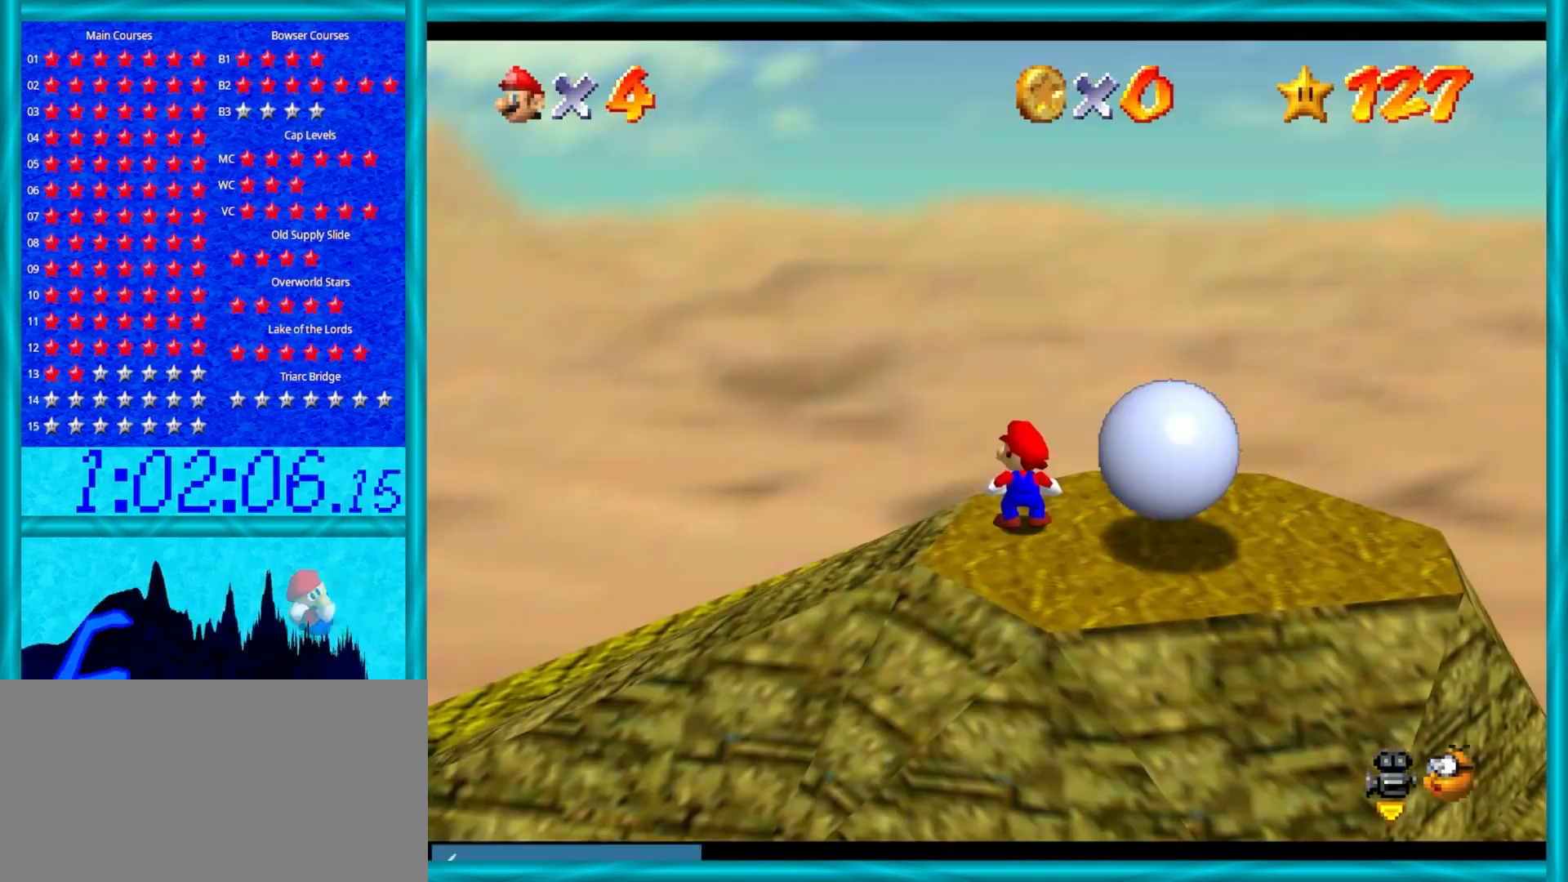
{"buttons": [], "left_stick": "center", "events": []}
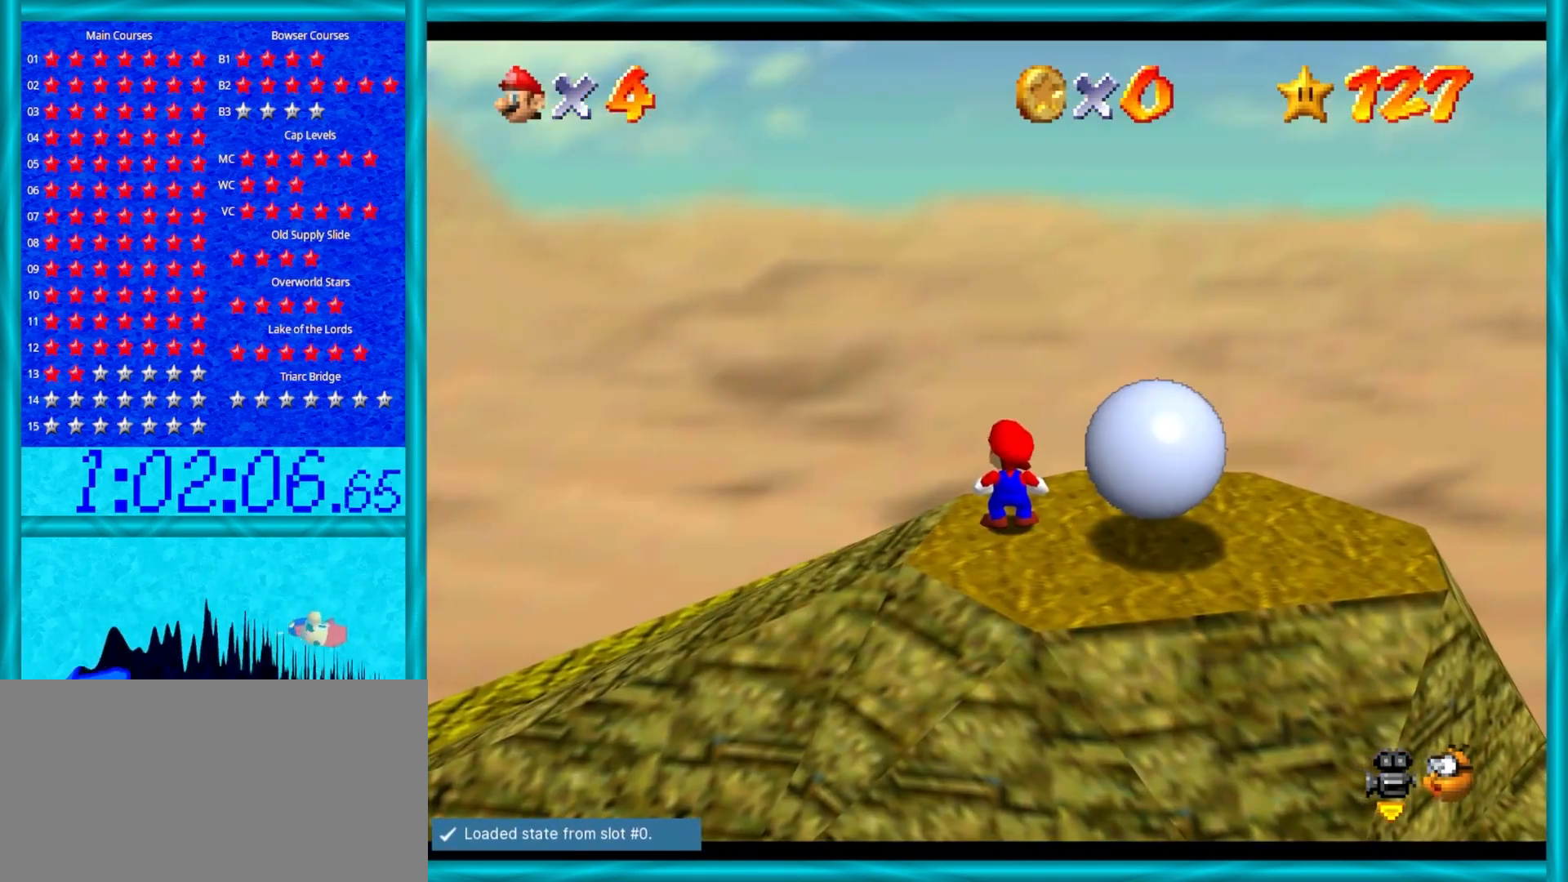
{"buttons": ["C_DOWN", "C_LEFT"], "left_stick": "up", "events": [[150, "C_RIGHT", "down"], [300, "C_RIGHT", "up"], [417, "left_stick", "up"], [467, "C_DOWN", "down"], [467, "C_LEFT", "down"]]}
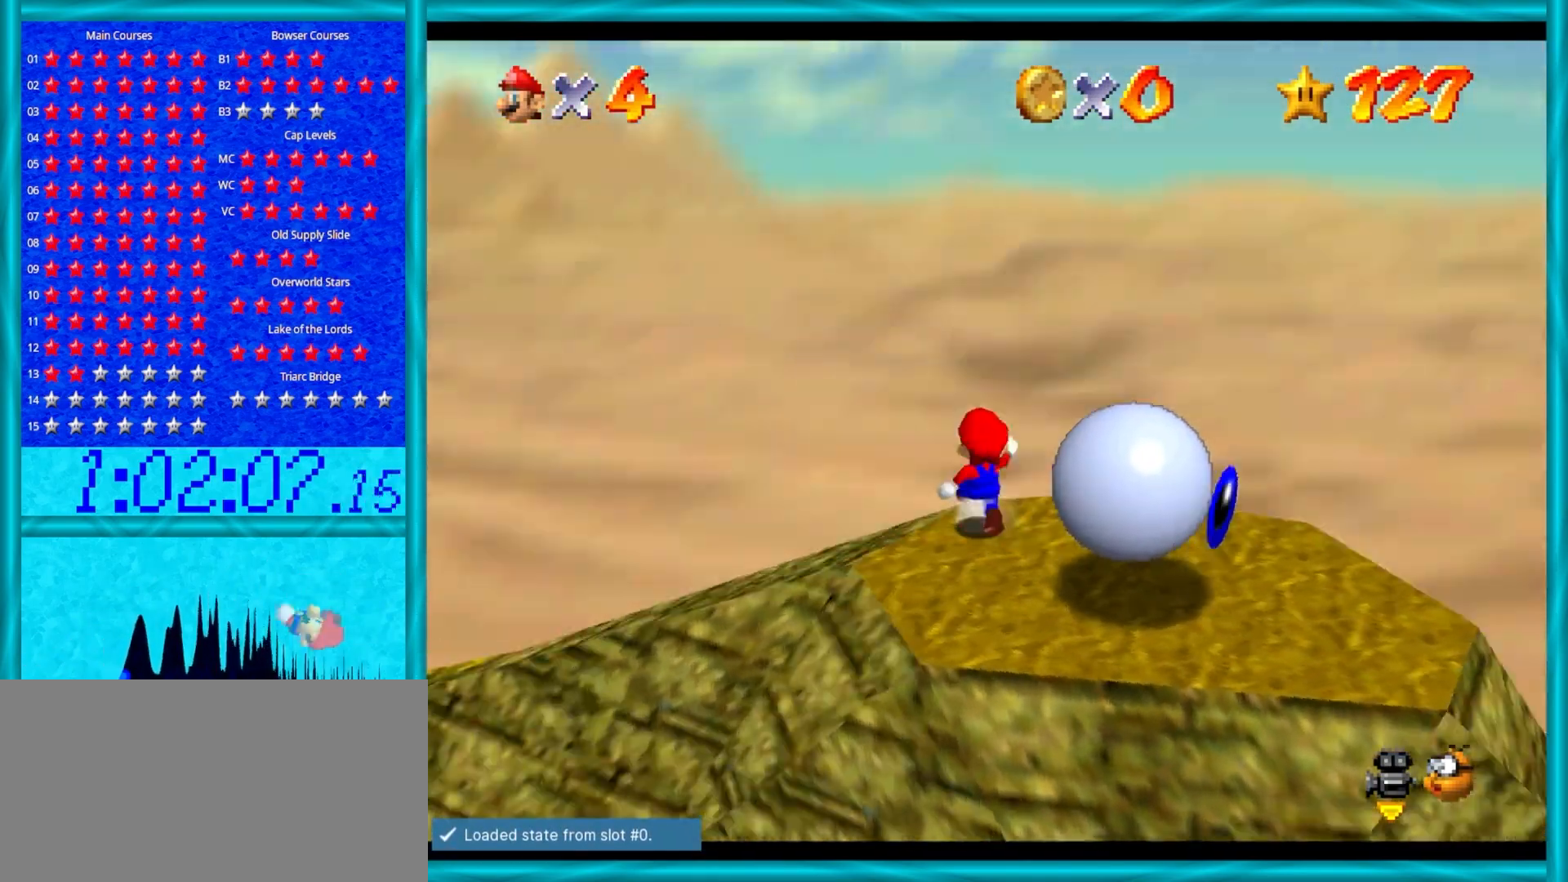
{"buttons": [], "left_stick": "up", "events": [[17, "C_DOWN", "up"], [150, "C_LEFT", "up"], [200, "left_stick", "up-right"], [300, "left_stick", "up"]]}
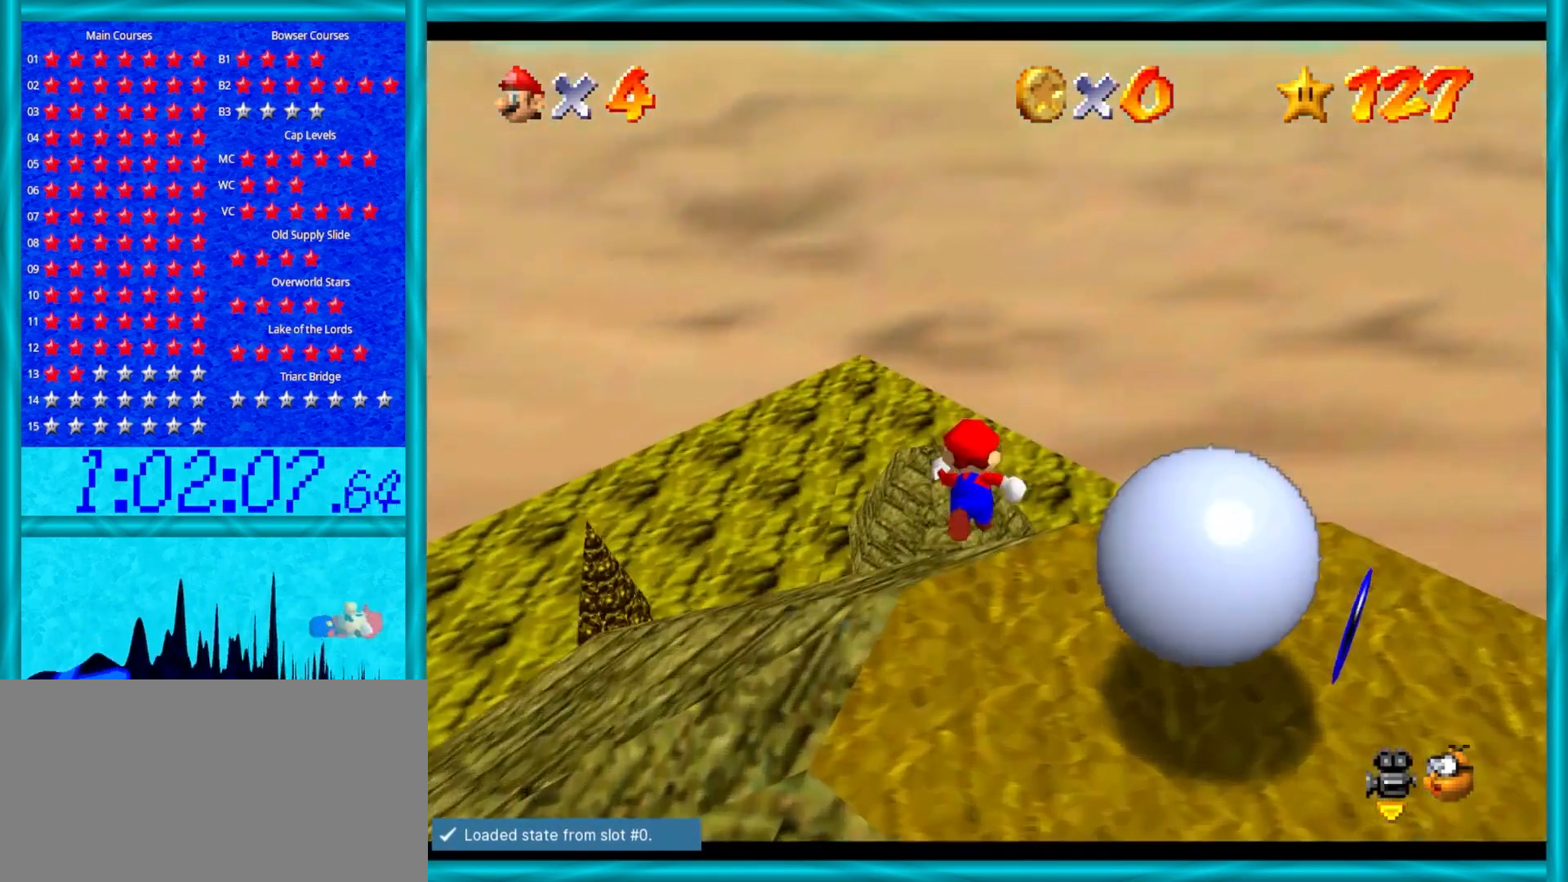
{"buttons": [], "left_stick": "up", "events": []}
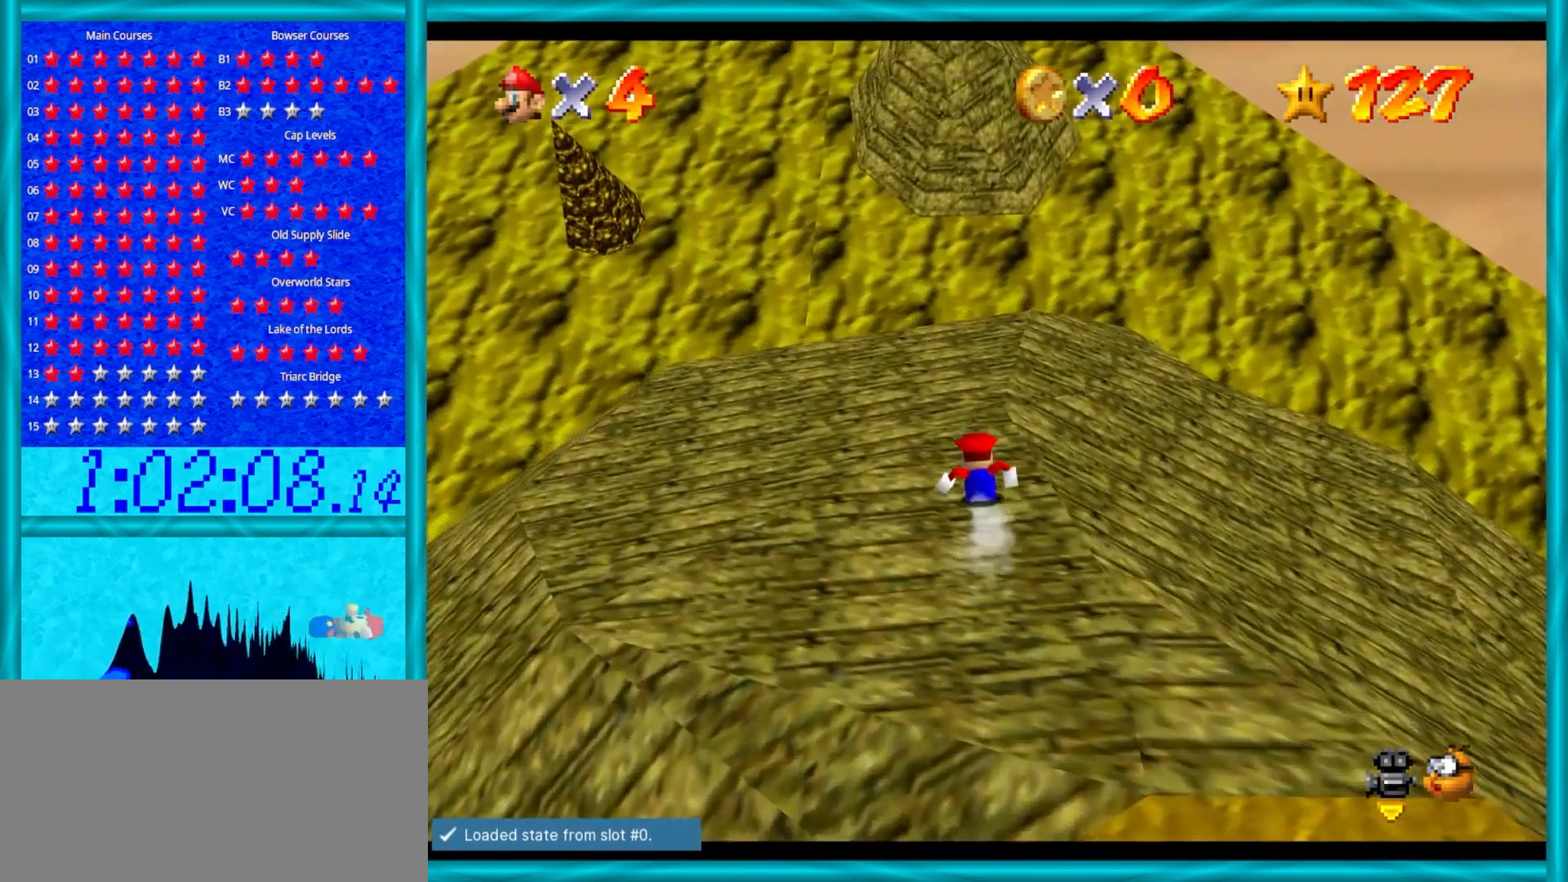
{"buttons": [], "left_stick": "up", "events": []}
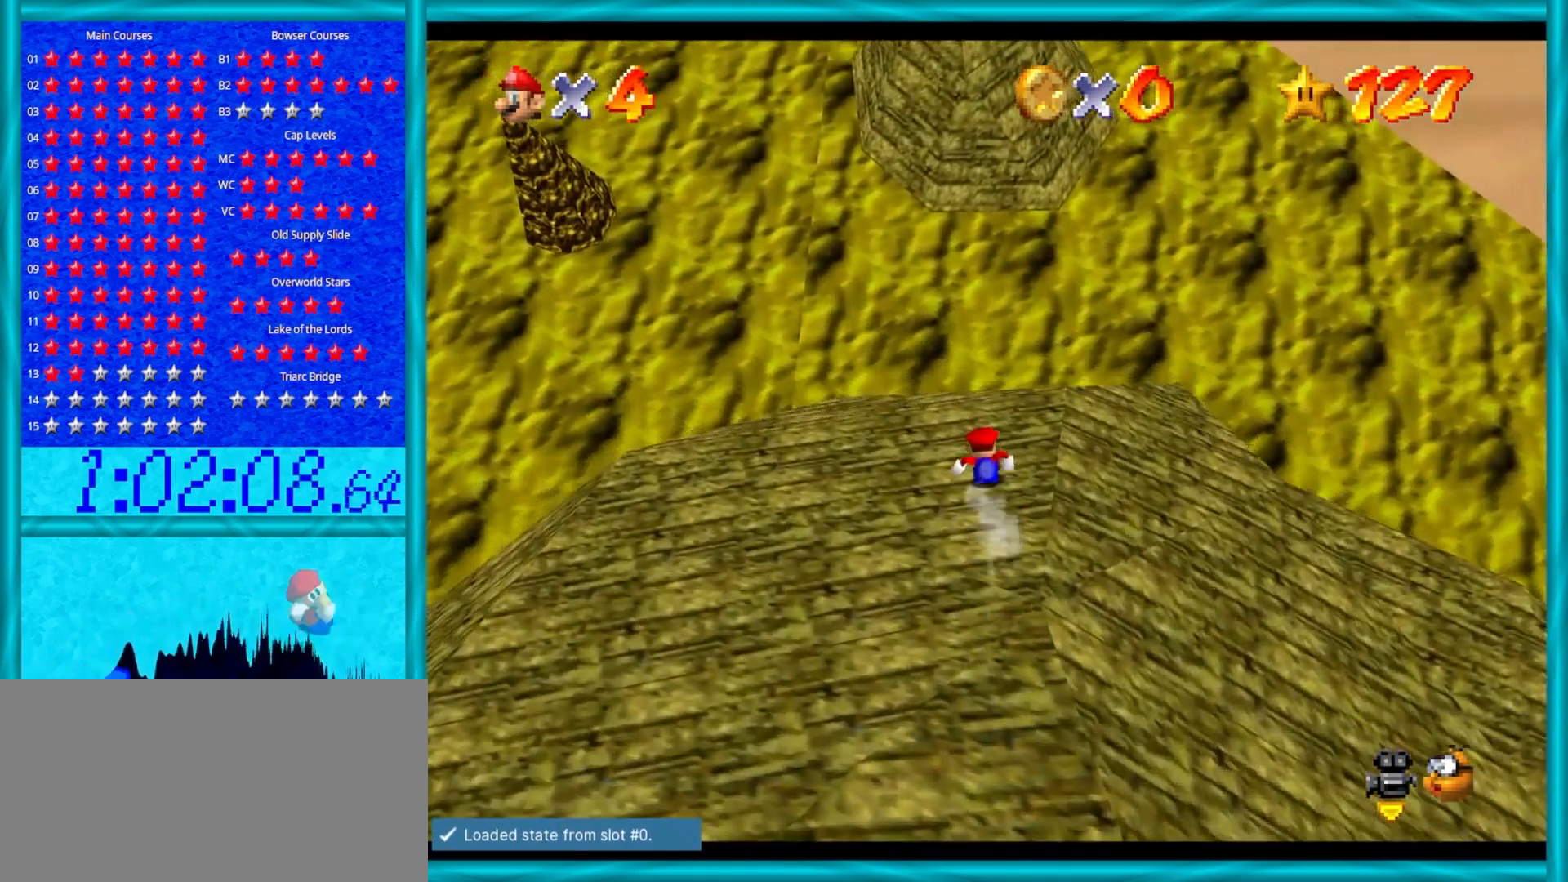
{"buttons": ["A"], "left_stick": "up", "events": [[217, "A", "down"]]}
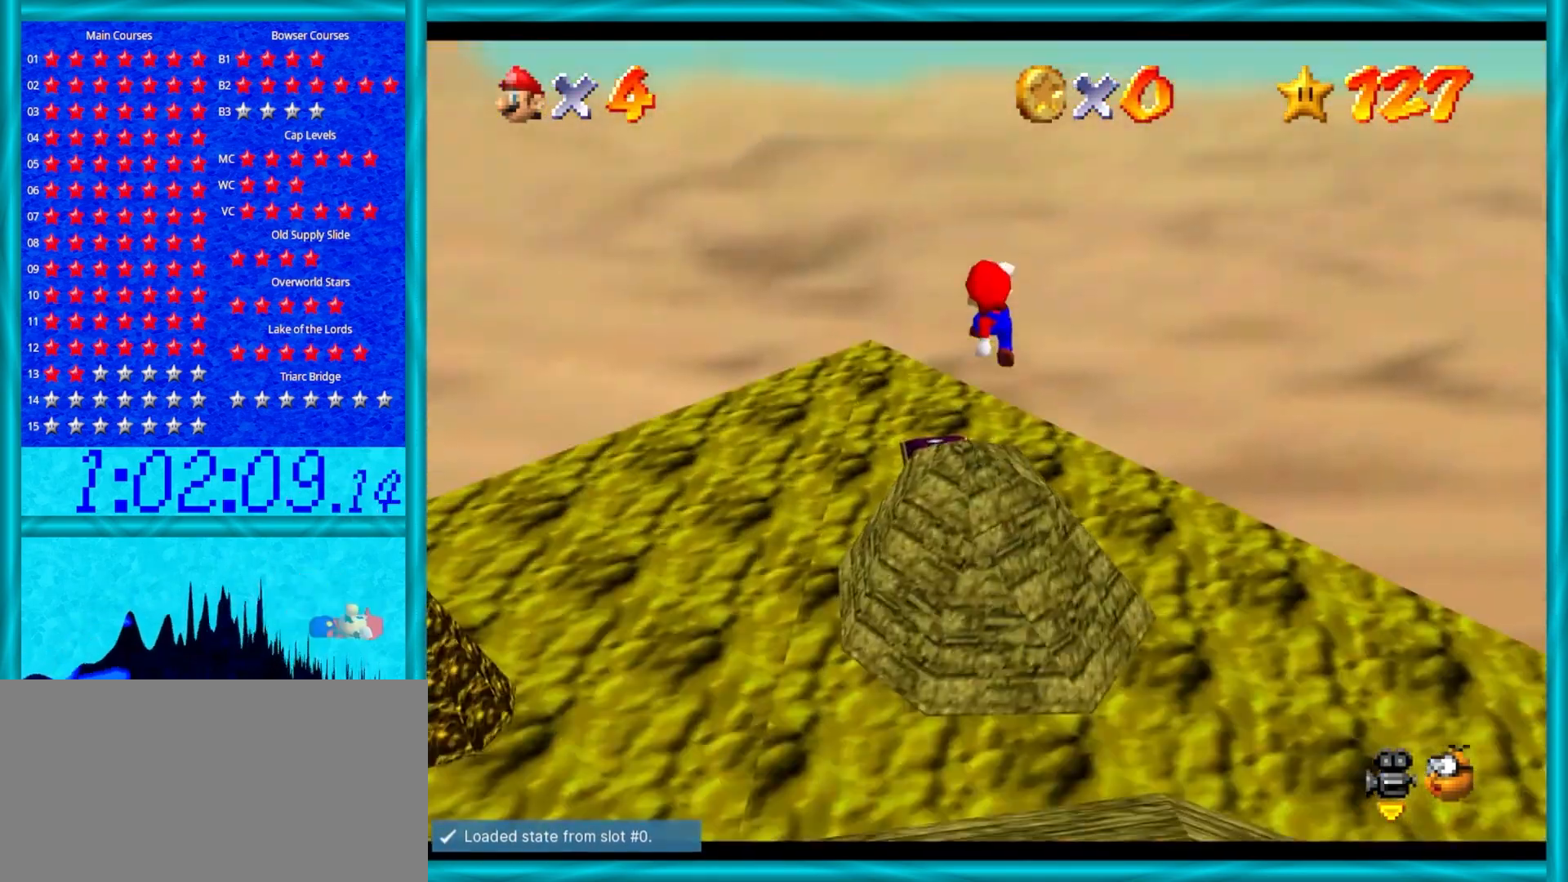
{"buttons": ["A"], "left_stick": "down-left", "events": [[333, "left_stick", "center"], [500, "left_stick", "down-left"]]}
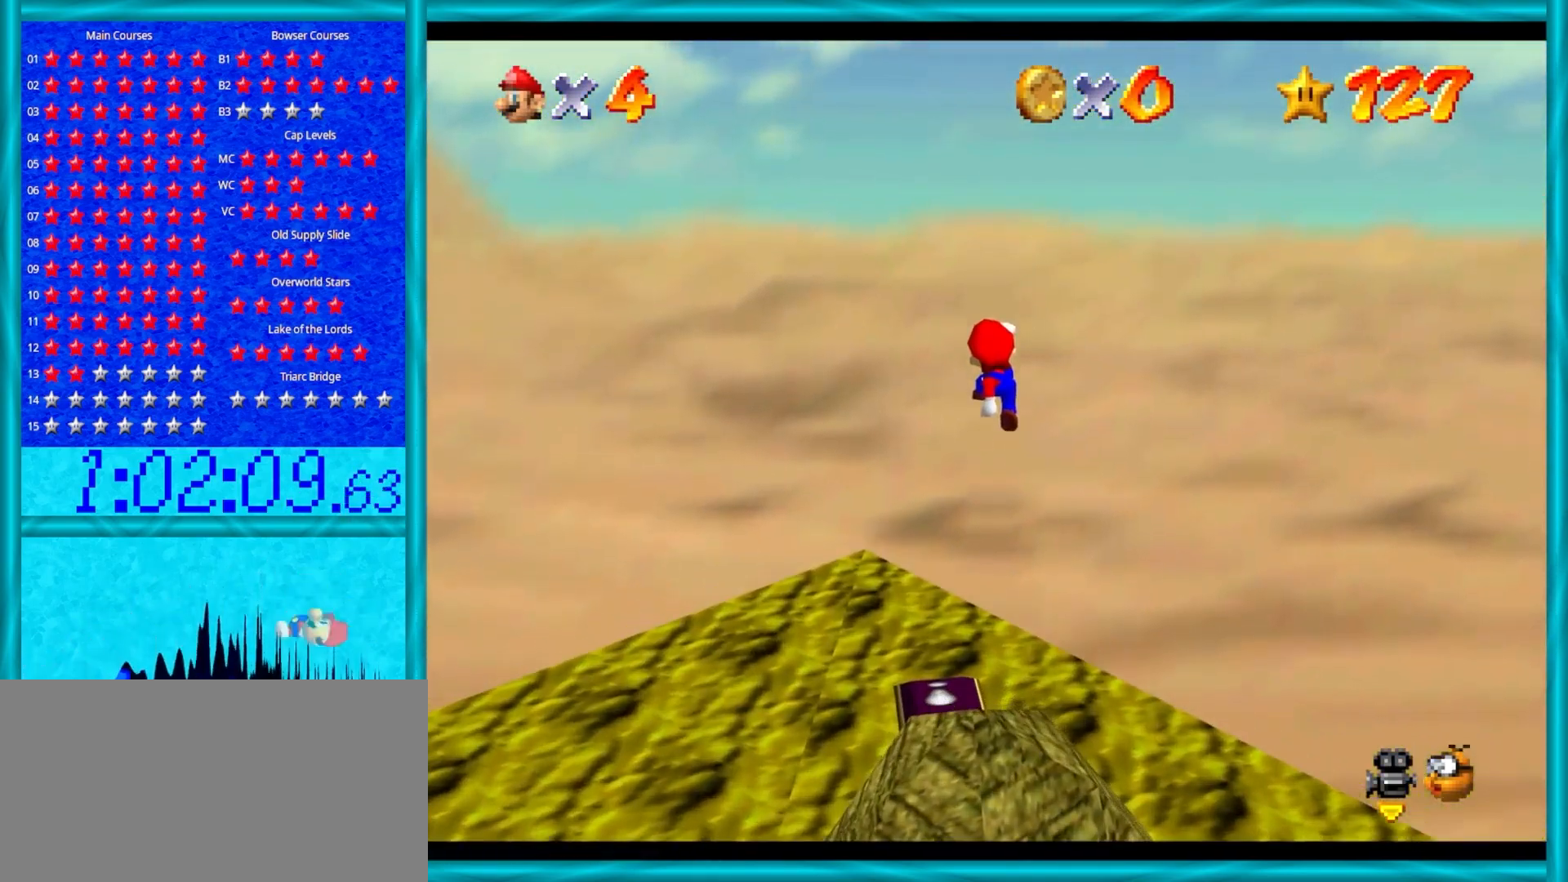
{"buttons": ["A", "B"], "left_stick": "center", "events": [[50, "left_stick", "down"], [400, "B", "down"], [483, "left_stick", "center"]]}
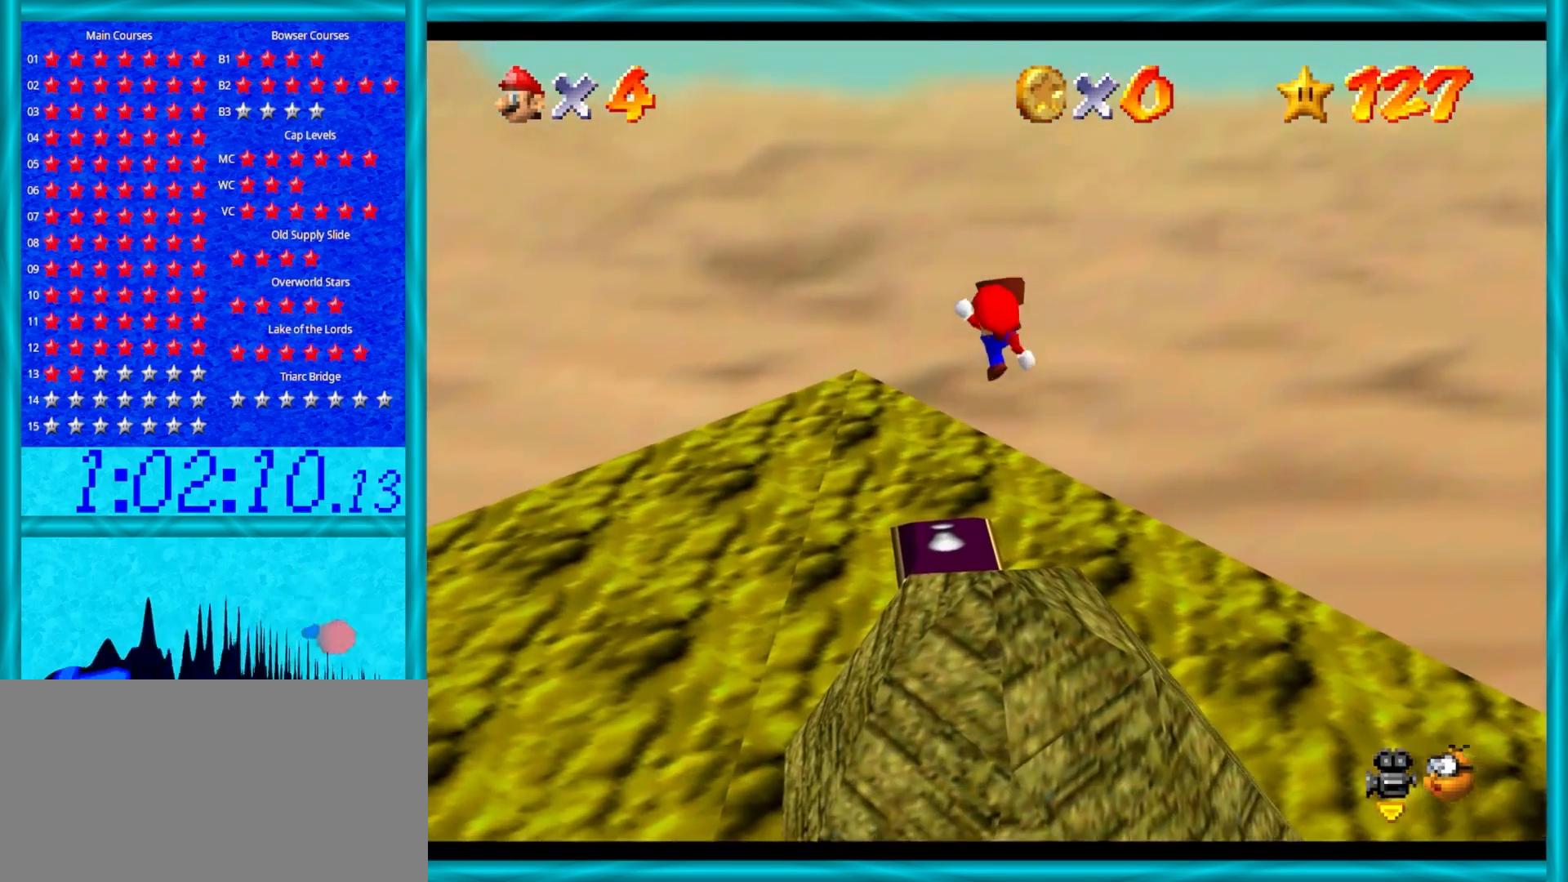
{"buttons": [], "left_stick": "center", "events": [[17, "B", "up"], [83, "left_stick", "down"], [117, "A", "up"], [250, "C_RIGHT", "down"], [417, "left_stick", "center"], [450, "C_RIGHT", "up"]]}
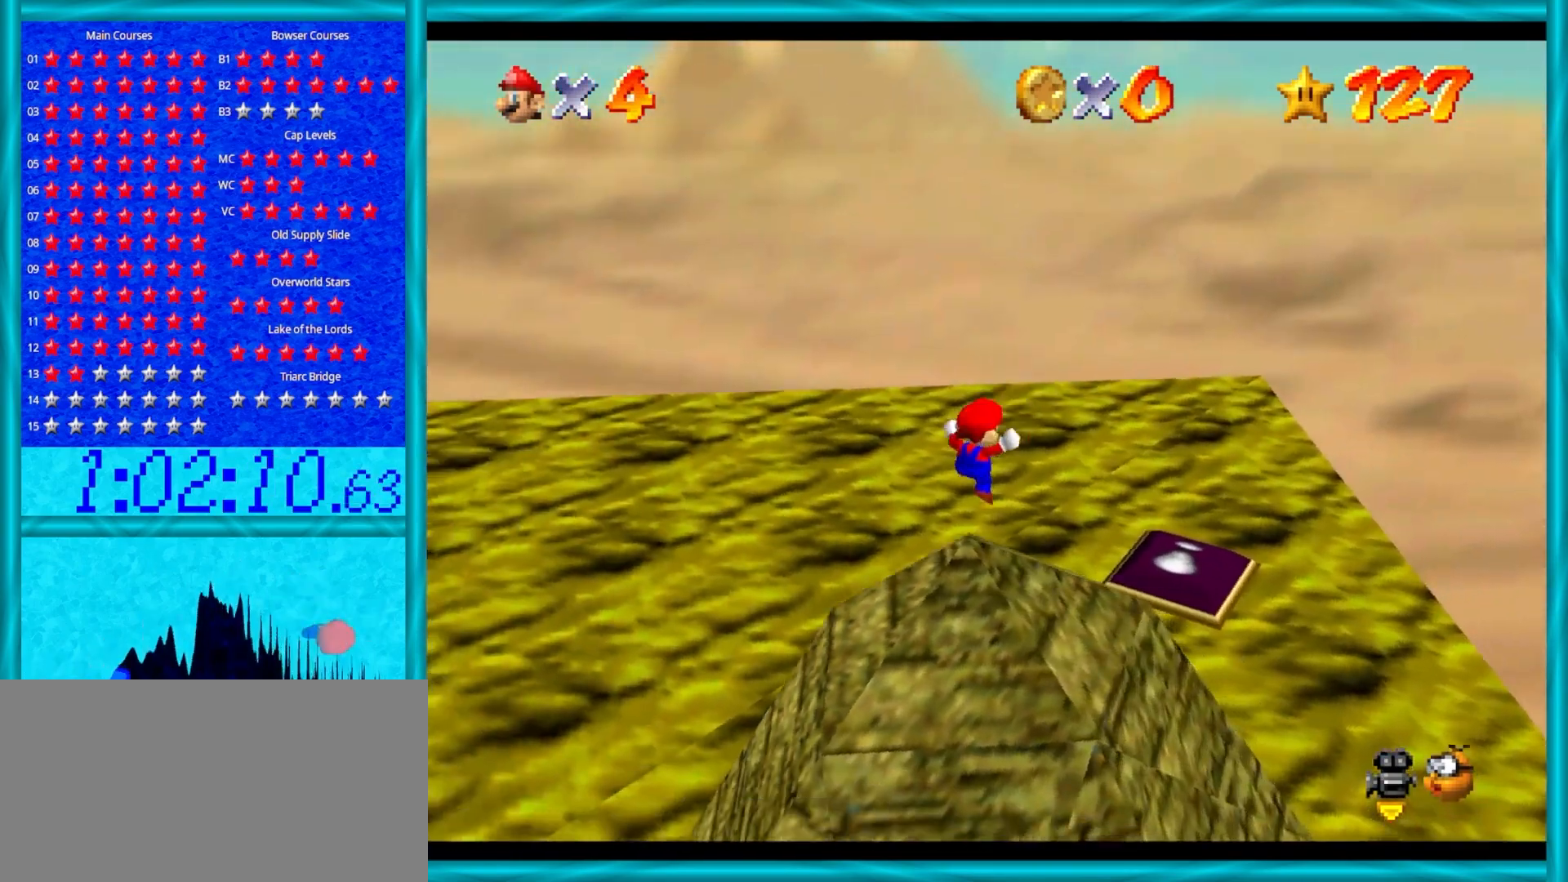
{"buttons": [], "left_stick": "right", "events": [[17, "C_RIGHT", "down"], [150, "C_RIGHT", "up"], [250, "left_stick", "right"]]}
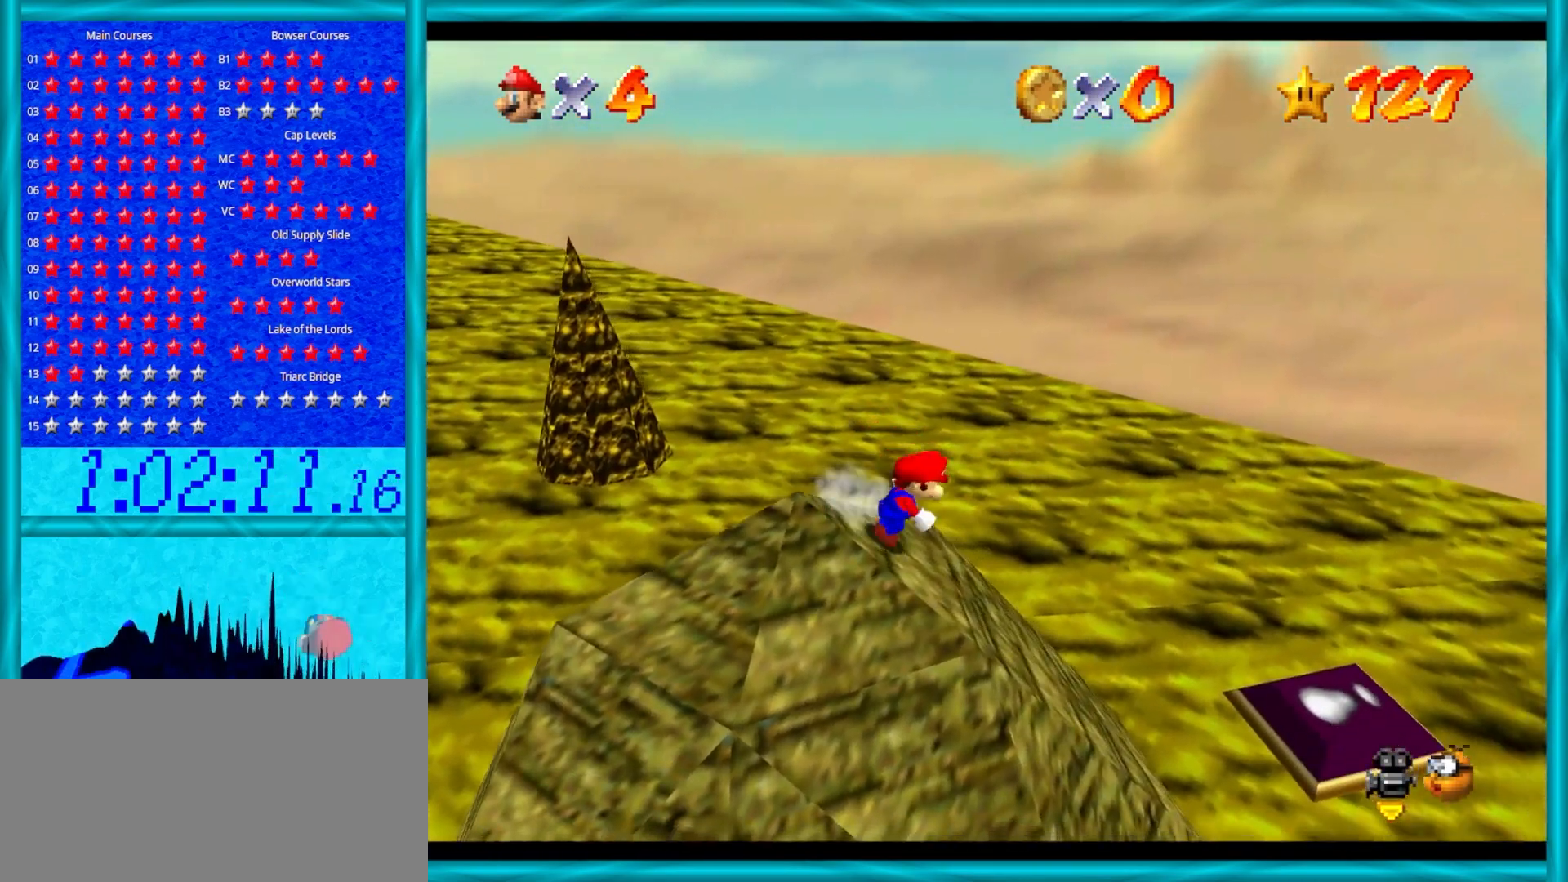
{"buttons": ["A"], "left_stick": "right", "events": [[83, "A", "down"]]}
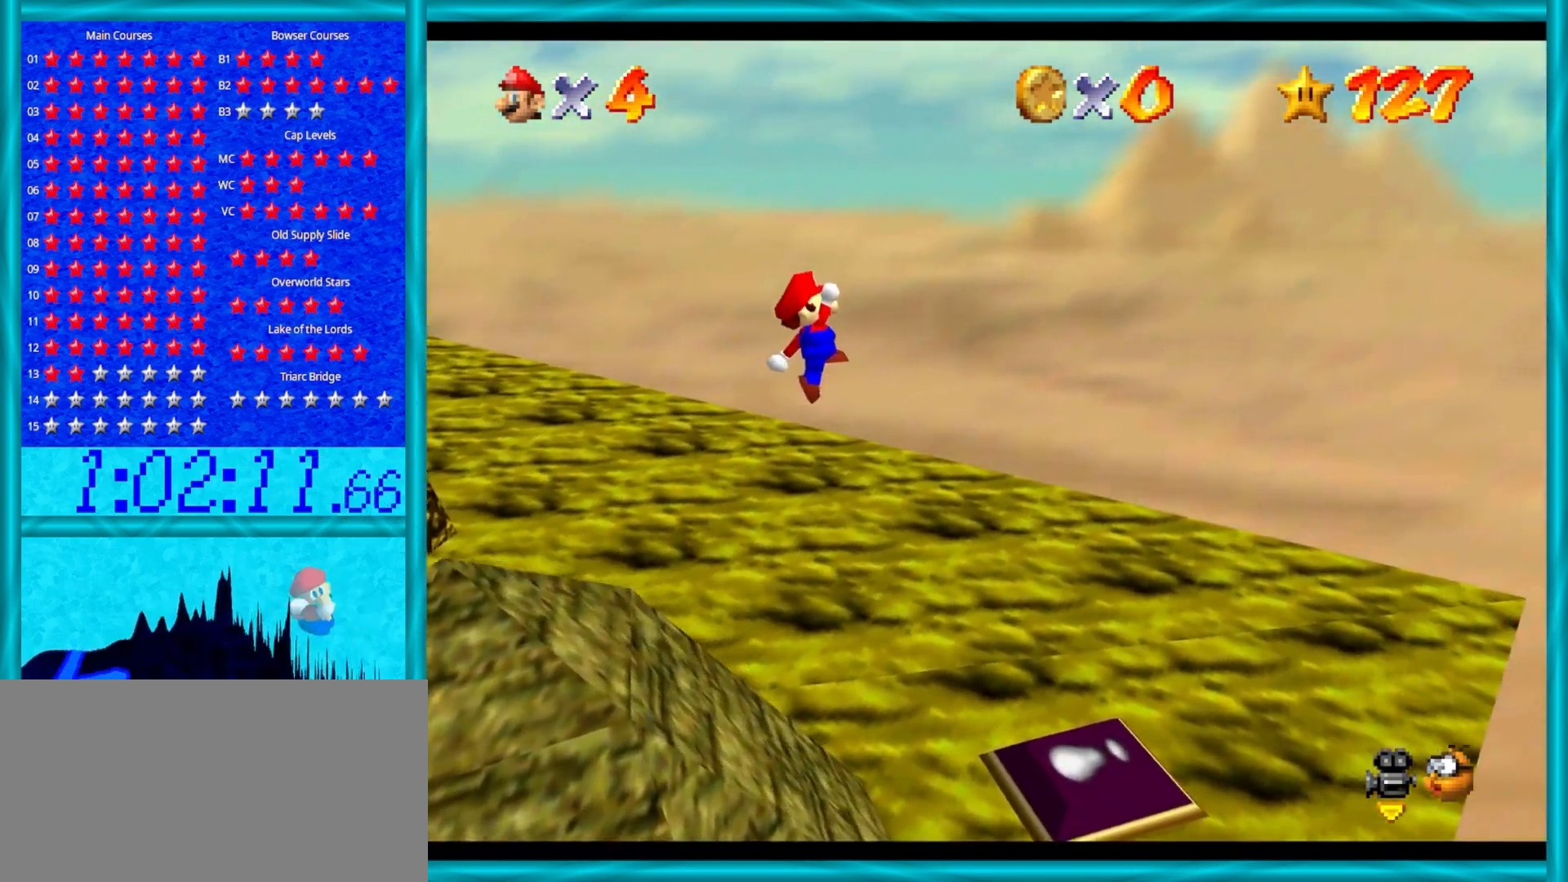
{"buttons": ["A"], "left_stick": "up-left", "events": [[50, "left_stick", "center"], [183, "left_stick", "left"], [367, "left_stick", "up-left"], [400, "B", "down"], [500, "B", "up"]]}
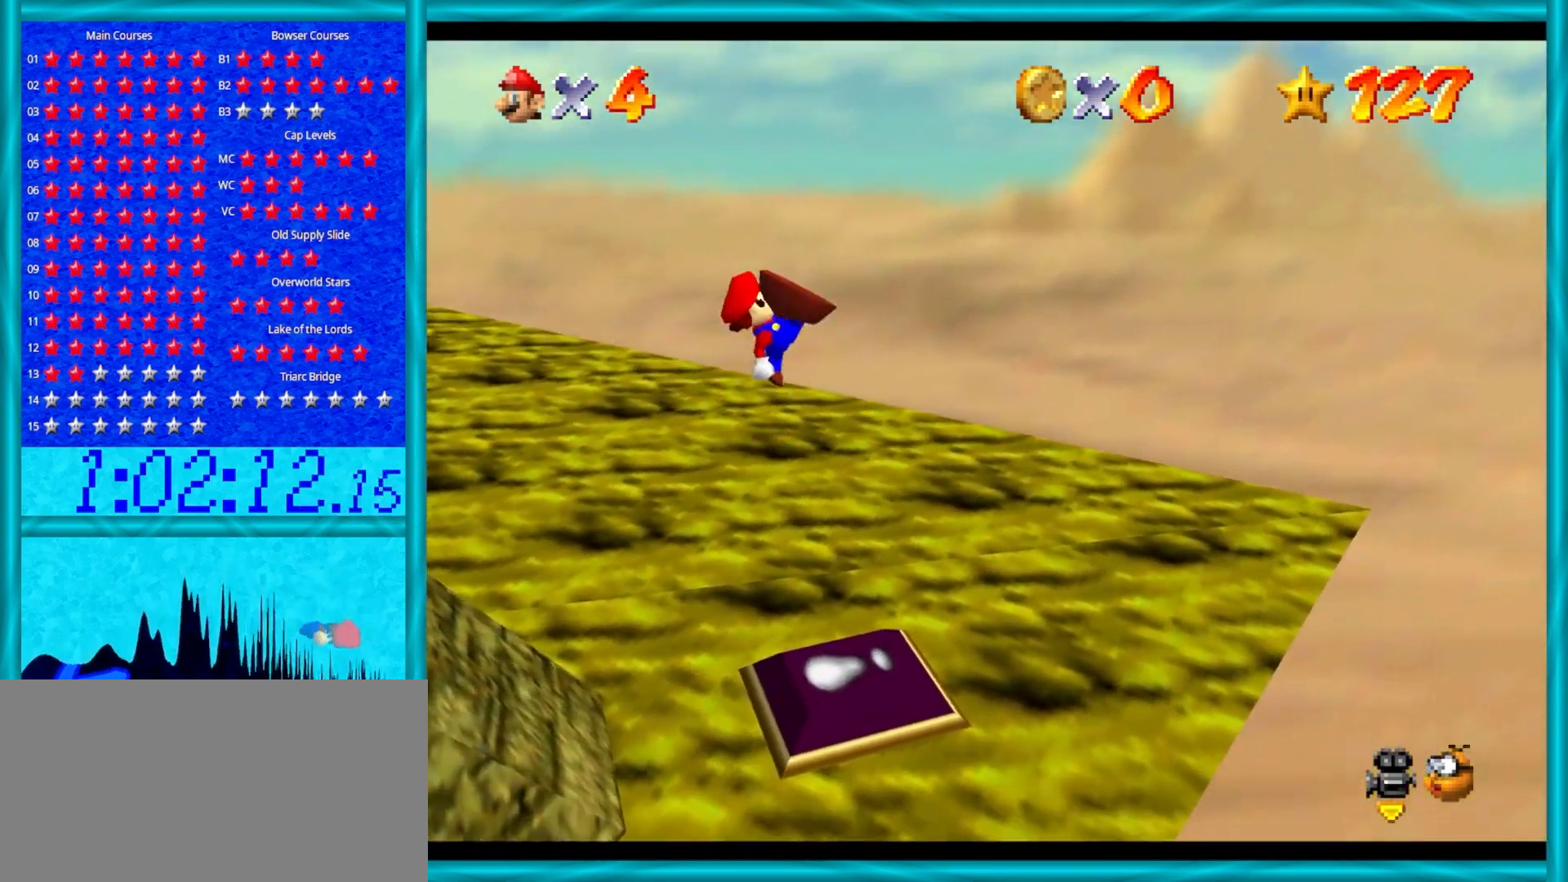
{"buttons": [], "left_stick": "up-right", "events": [[50, "A", "up"], [200, "C_RIGHT", "down"], [283, "left_stick", "center"], [300, "C_RIGHT", "up"], [333, "left_stick", "up-left"], [367, "C_RIGHT", "down"], [500, "C_RIGHT", "up"], [500, "left_stick", "up-right"]]}
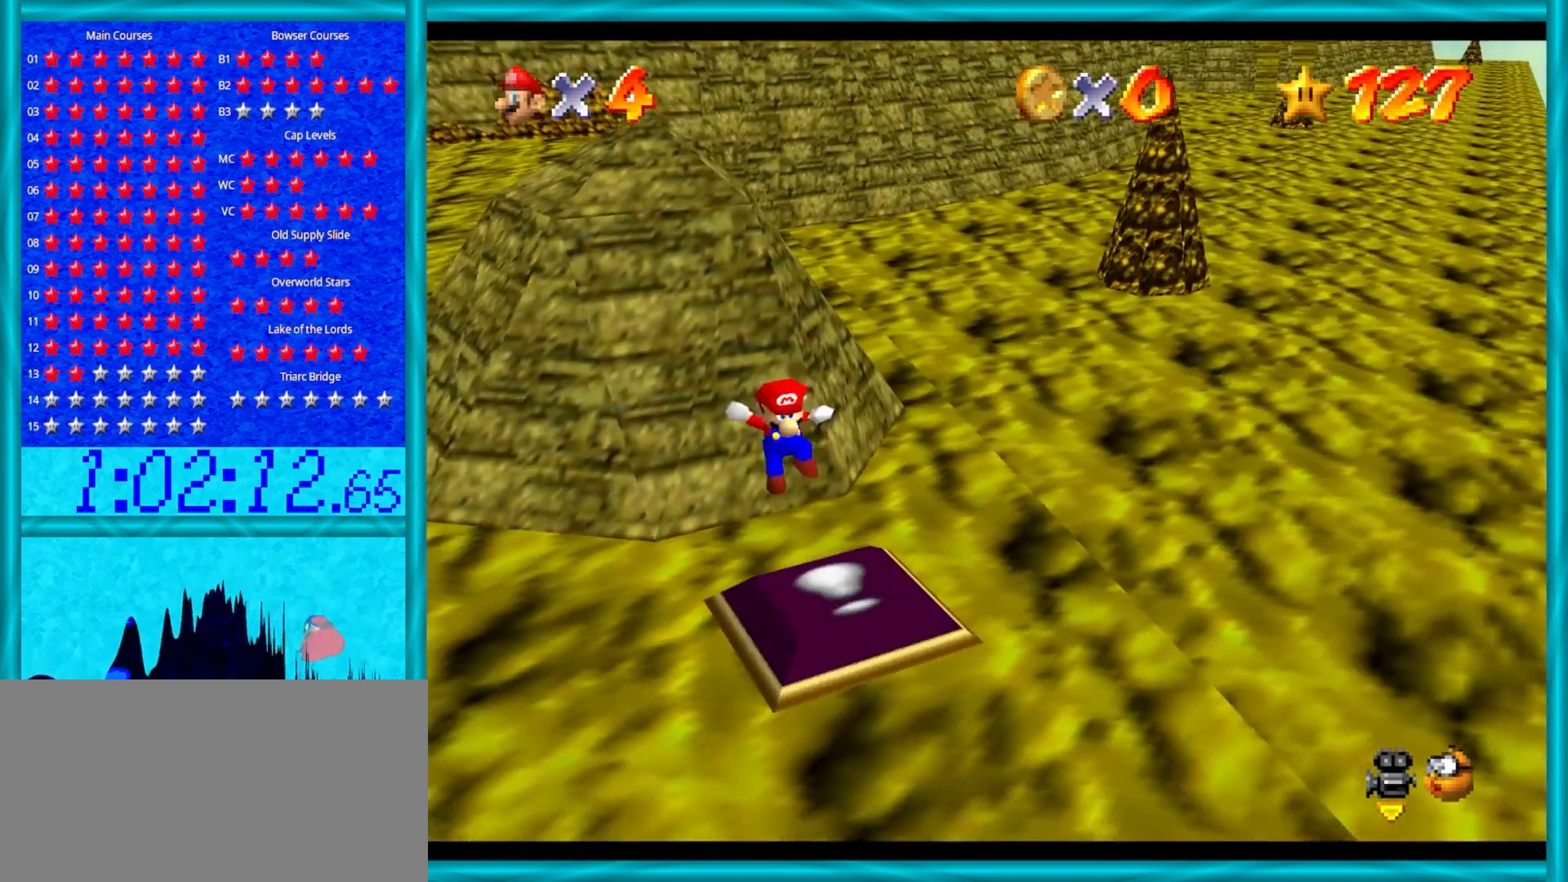
{"buttons": [], "left_stick": "up-right", "events": [[50, "left_stick", "center"], [317, "left_stick", "right"], [417, "left_stick", "up-right"]]}
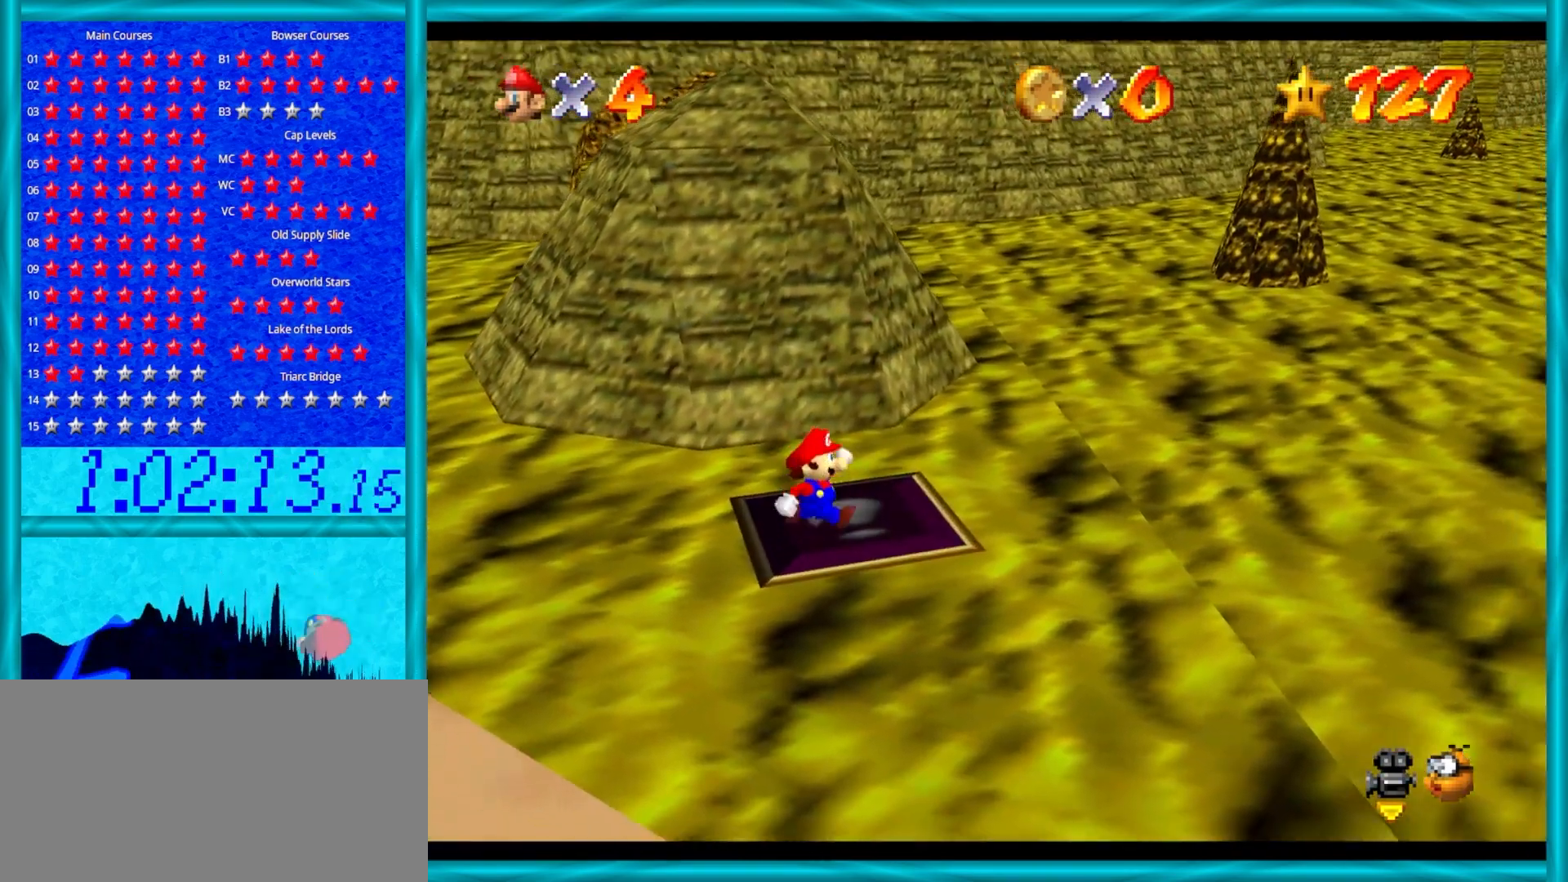
{"buttons": ["A"], "left_stick": "up", "events": [[67, "left_stick", "up"], [467, "A", "down"]]}
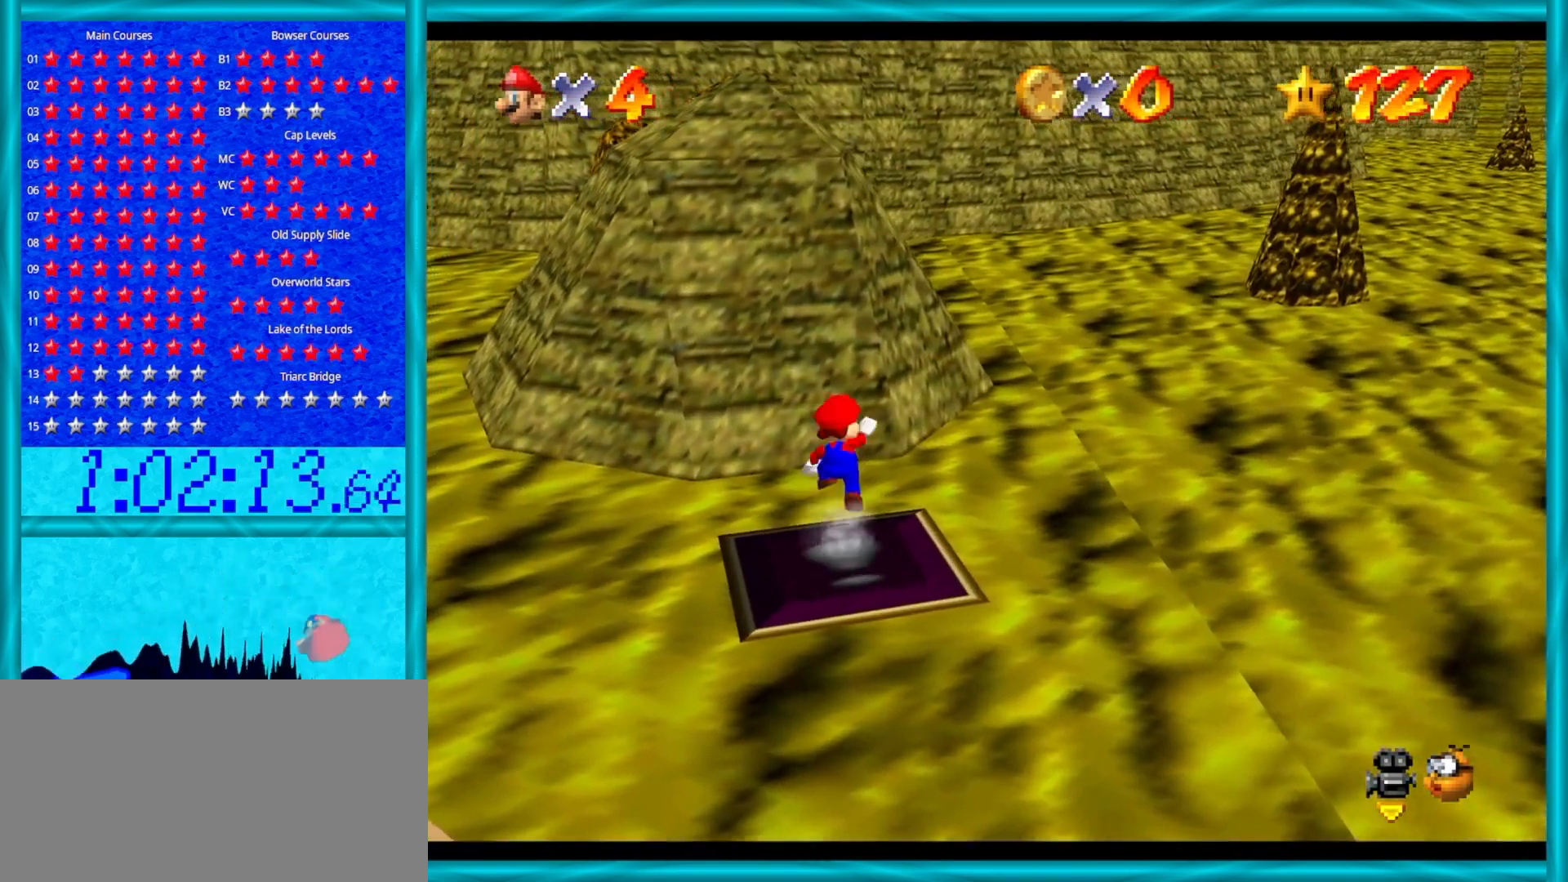
{"buttons": ["A", "B"], "left_stick": "up-left", "events": [[217, "left_stick", "down"], [333, "left_stick", "up-left"], [400, "B", "down"]]}
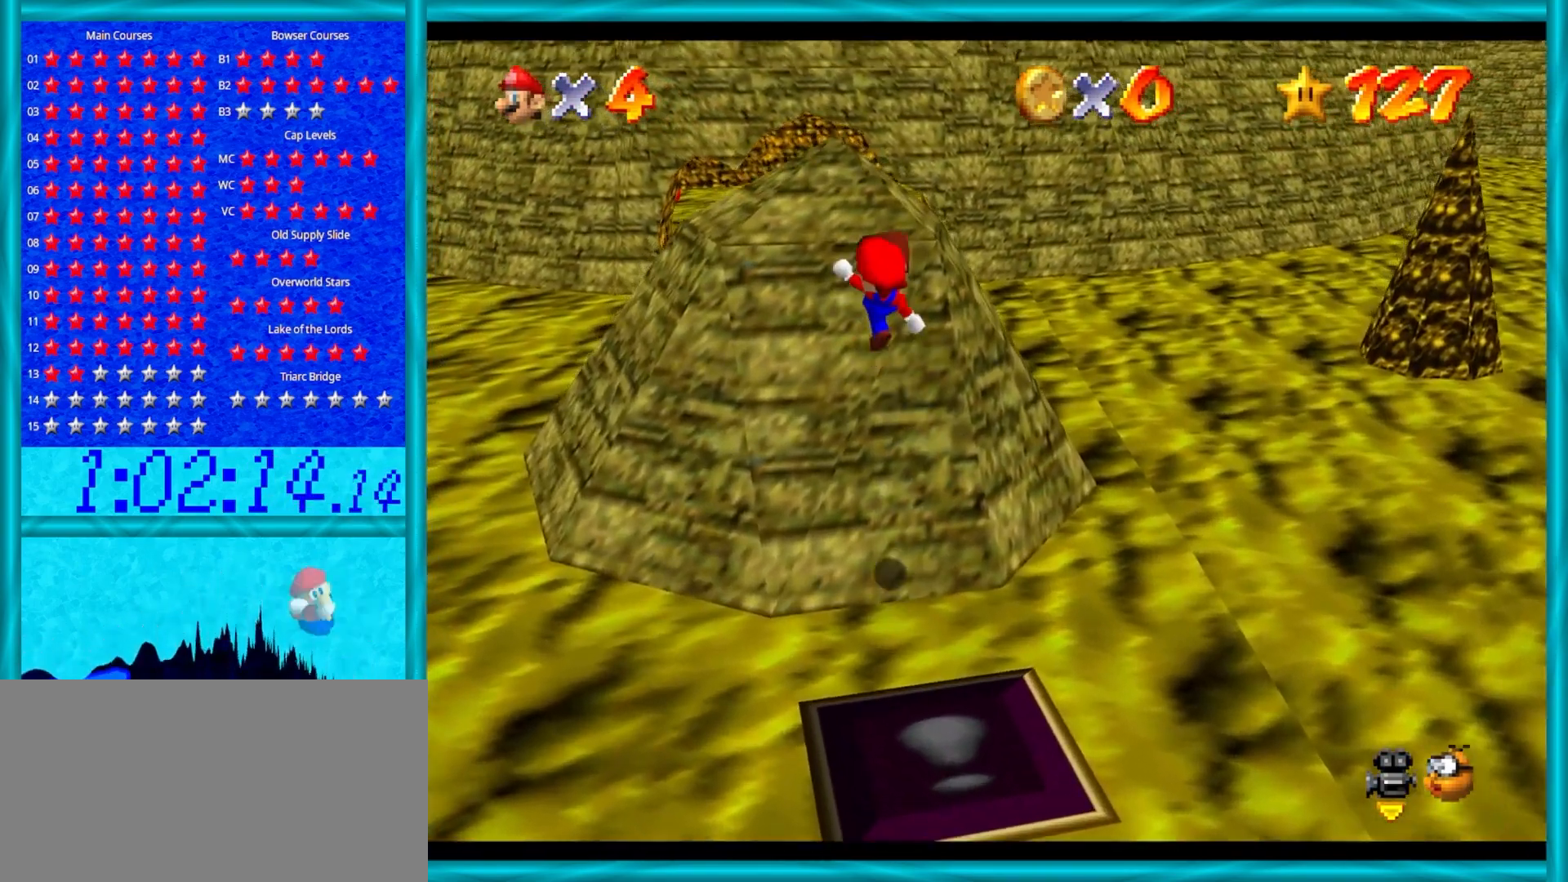
{"buttons": ["A"], "left_stick": "up", "events": [[150, "B", "up"], [217, "A", "up"], [300, "left_stick", "up"], [367, "A", "down"]]}
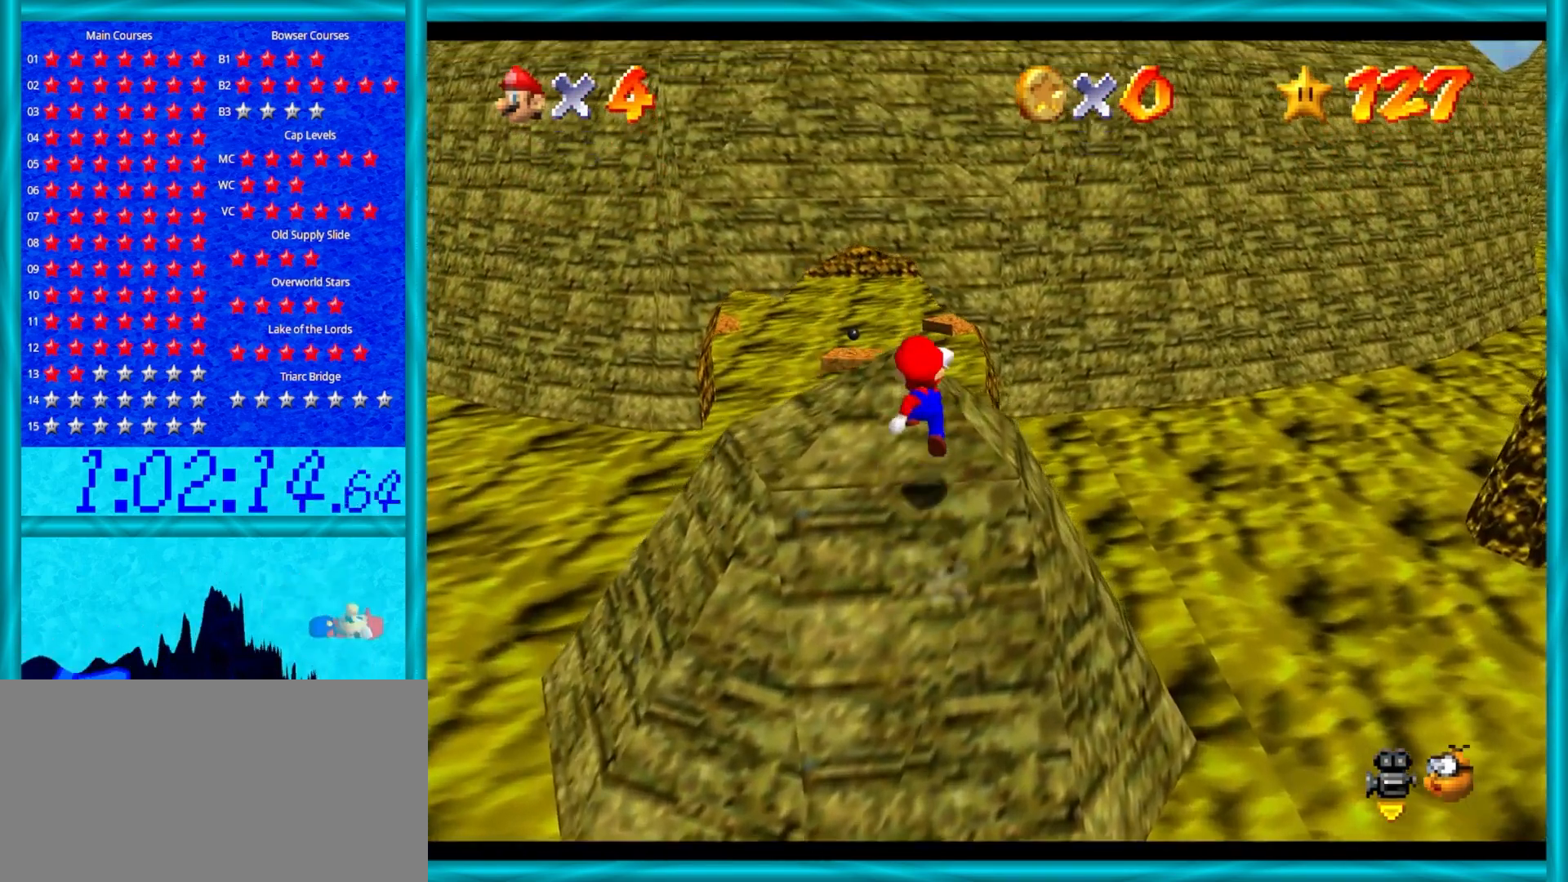
{"buttons": [], "left_stick": "up", "events": [[183, "left_stick", "down-left"], [267, "A", "up"], [333, "left_stick", "up-left"], [400, "left_stick", "up"]]}
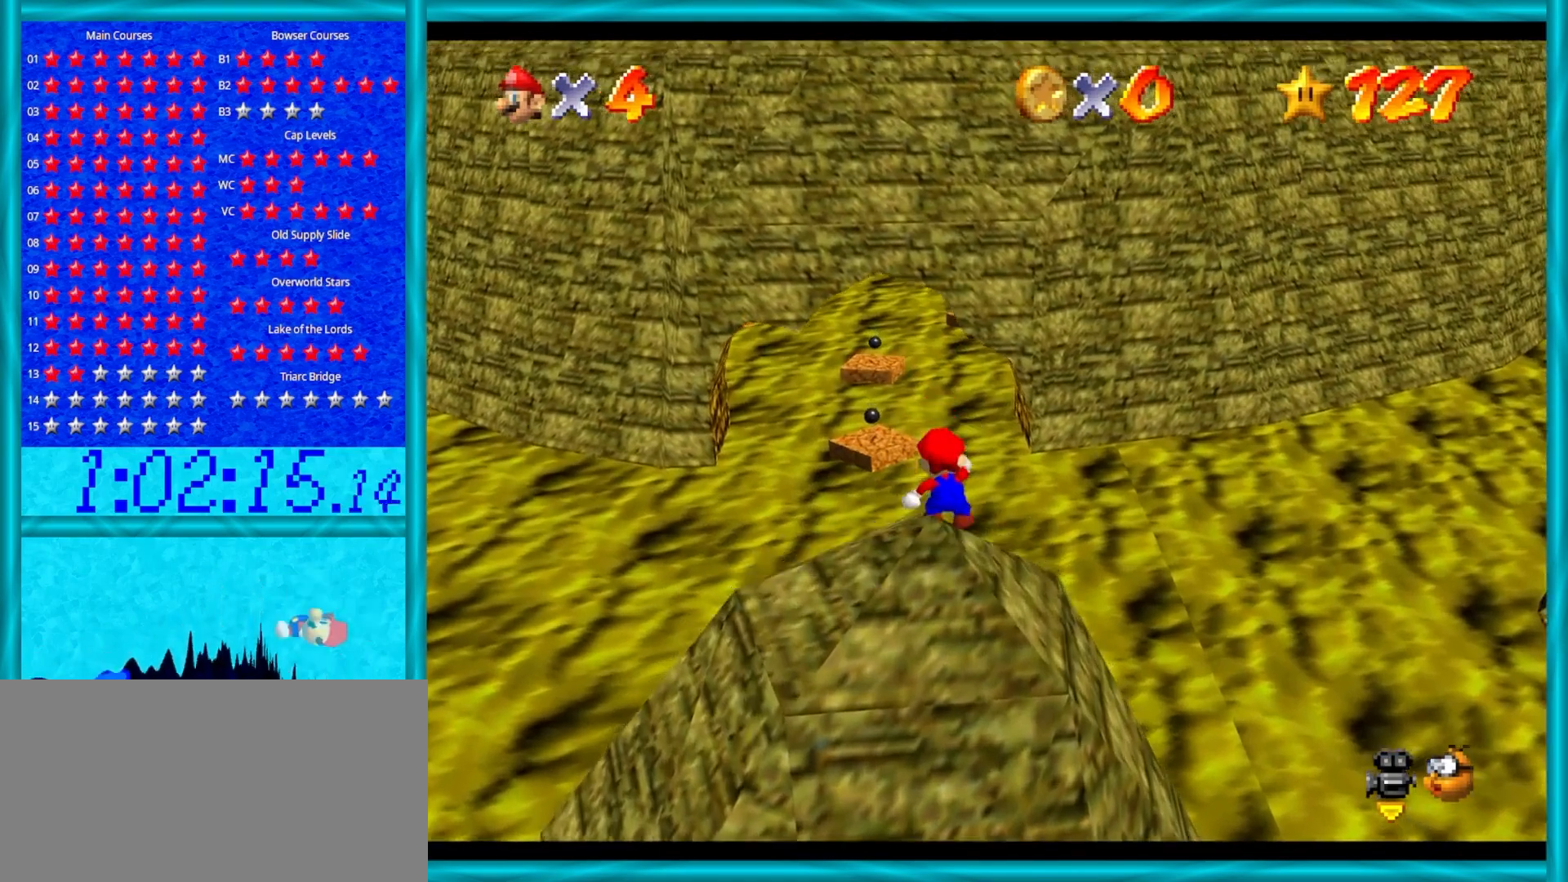
{"buttons": ["A", "Z"], "left_stick": "up", "events": [[217, "Z", "down"], [300, "A", "down"]]}